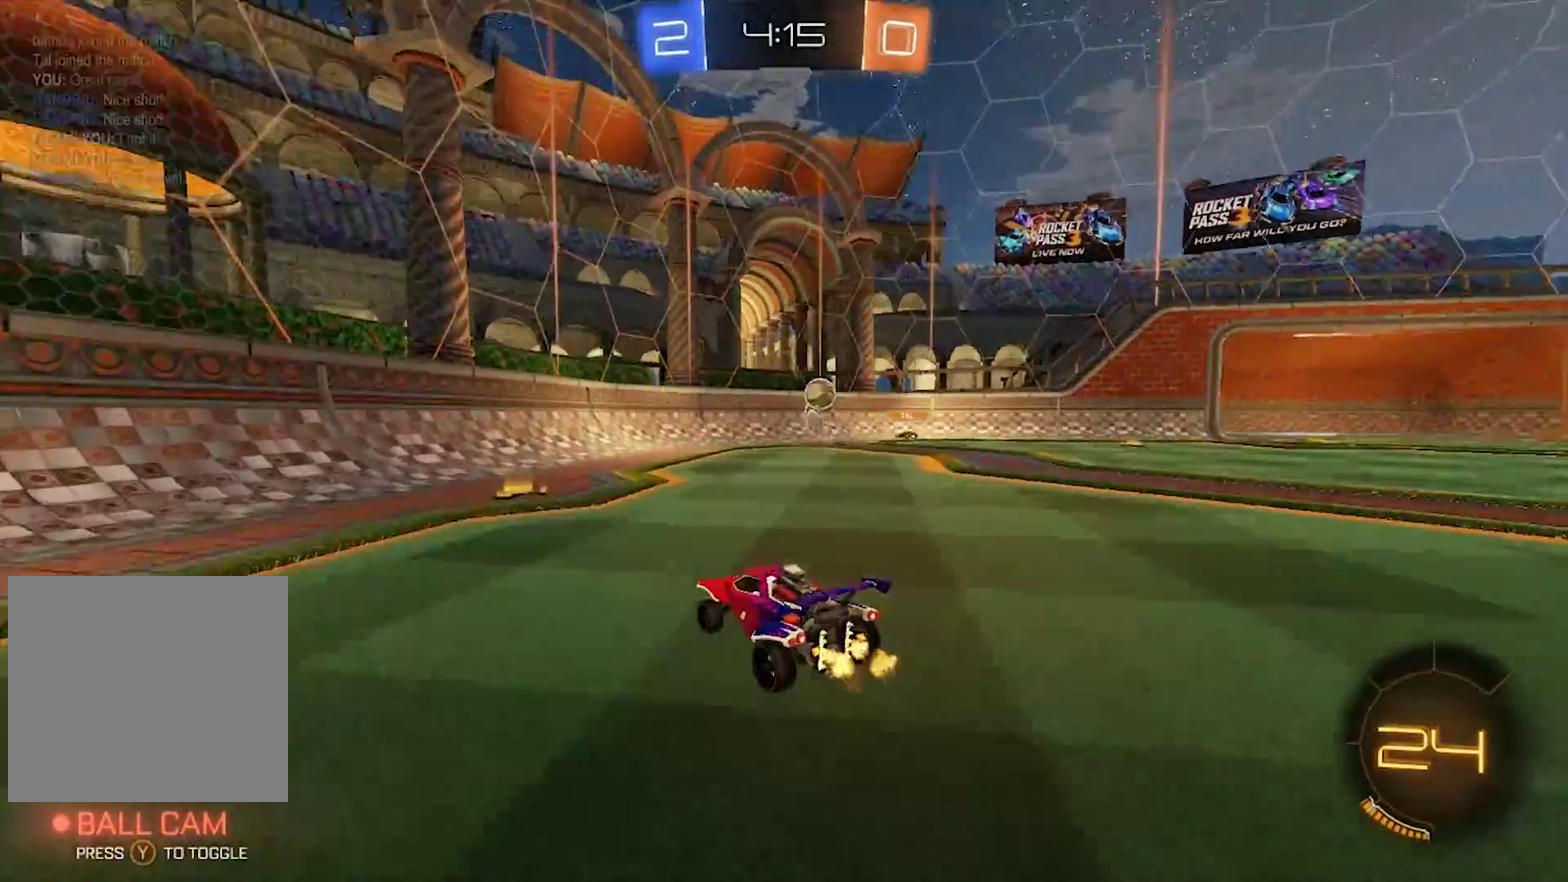
Gameplay with a controller (PlayStation layout); each line is a JSON object with the inputs held at the frame after it. "events" lists button and stick changes between this image and that frame as [ms after this image, input, new state], when the widget could be followed in between. Not read: L1.
{"buttons": ["R2"], "left_stick": "left", "right_stick": "center", "events": [[83, "left_stick", "left"], [117, "SQUARE", "down"], [267, "SQUARE", "up"]]}
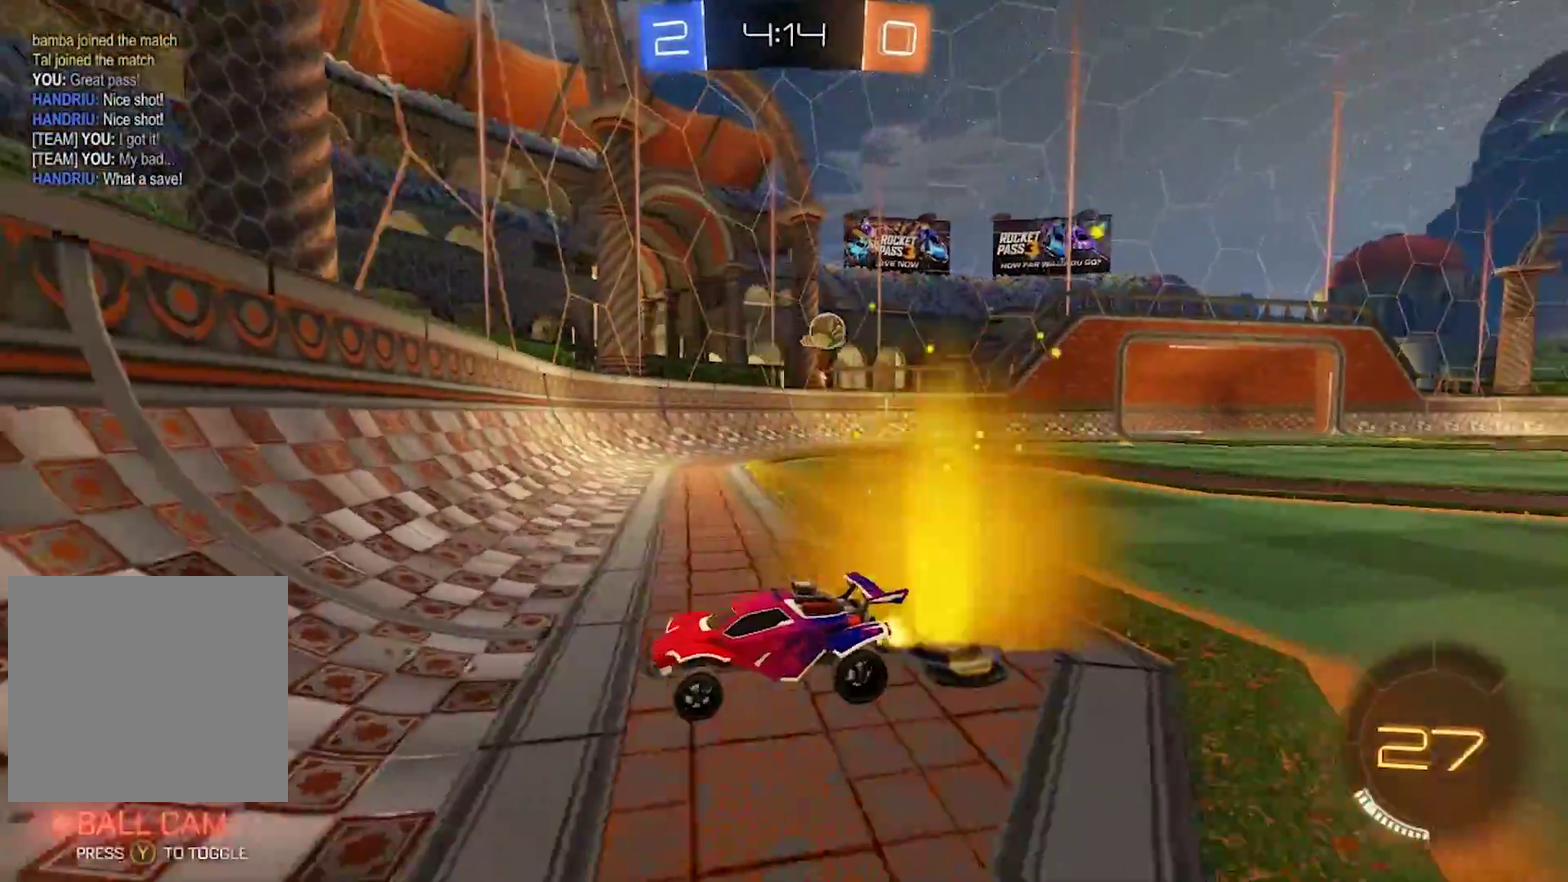
{"buttons": ["R2"], "left_stick": "left", "right_stick": "center", "events": []}
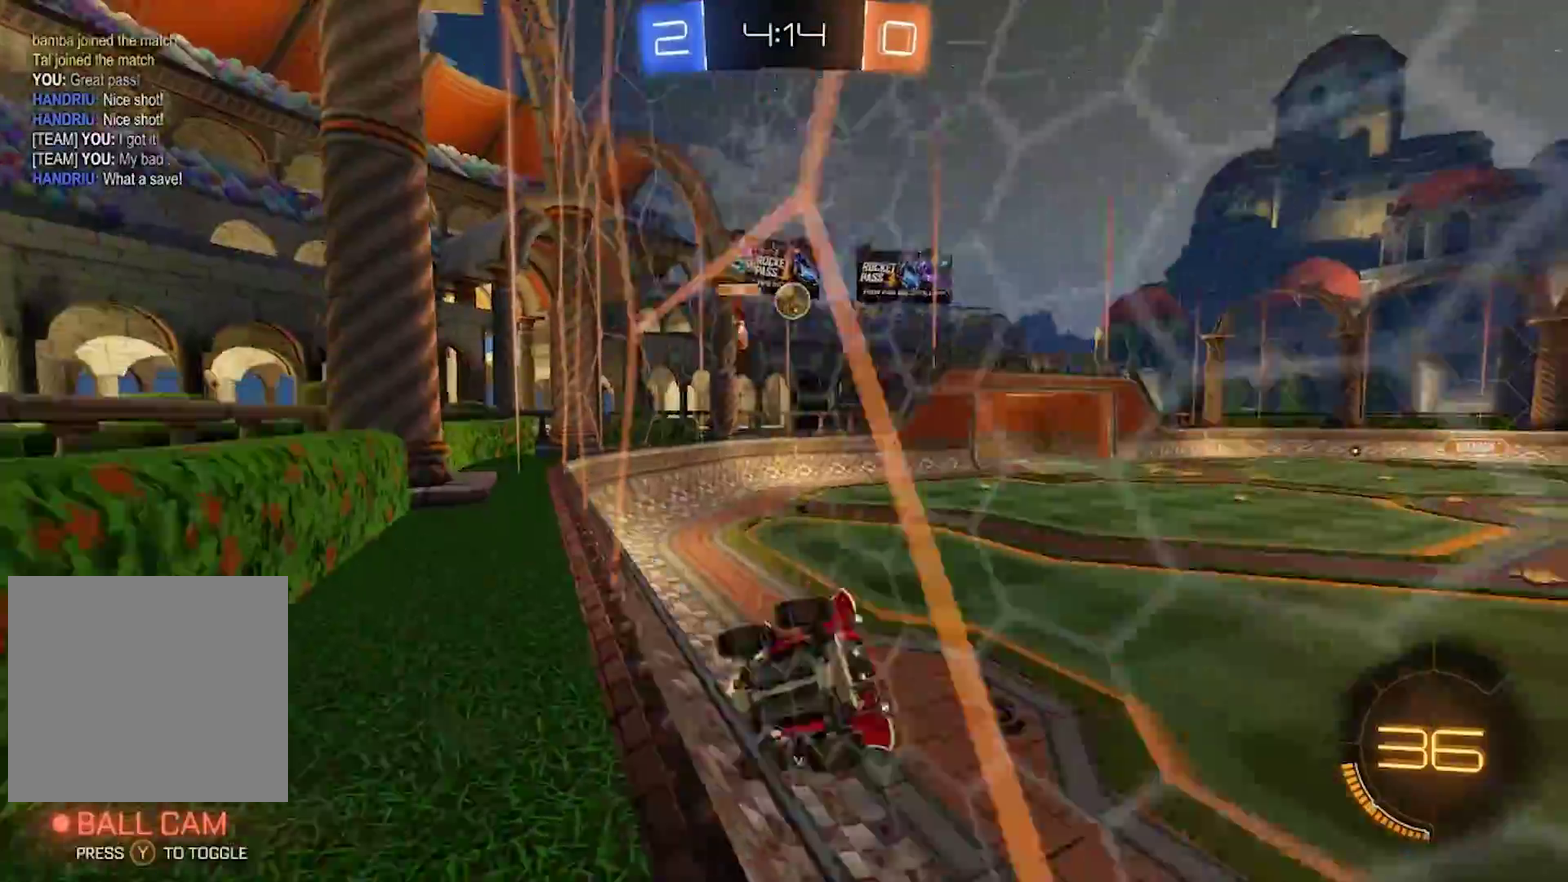
{"buttons": ["R2"], "left_stick": "center", "right_stick": "center", "events": [[450, "left_stick", "center"]]}
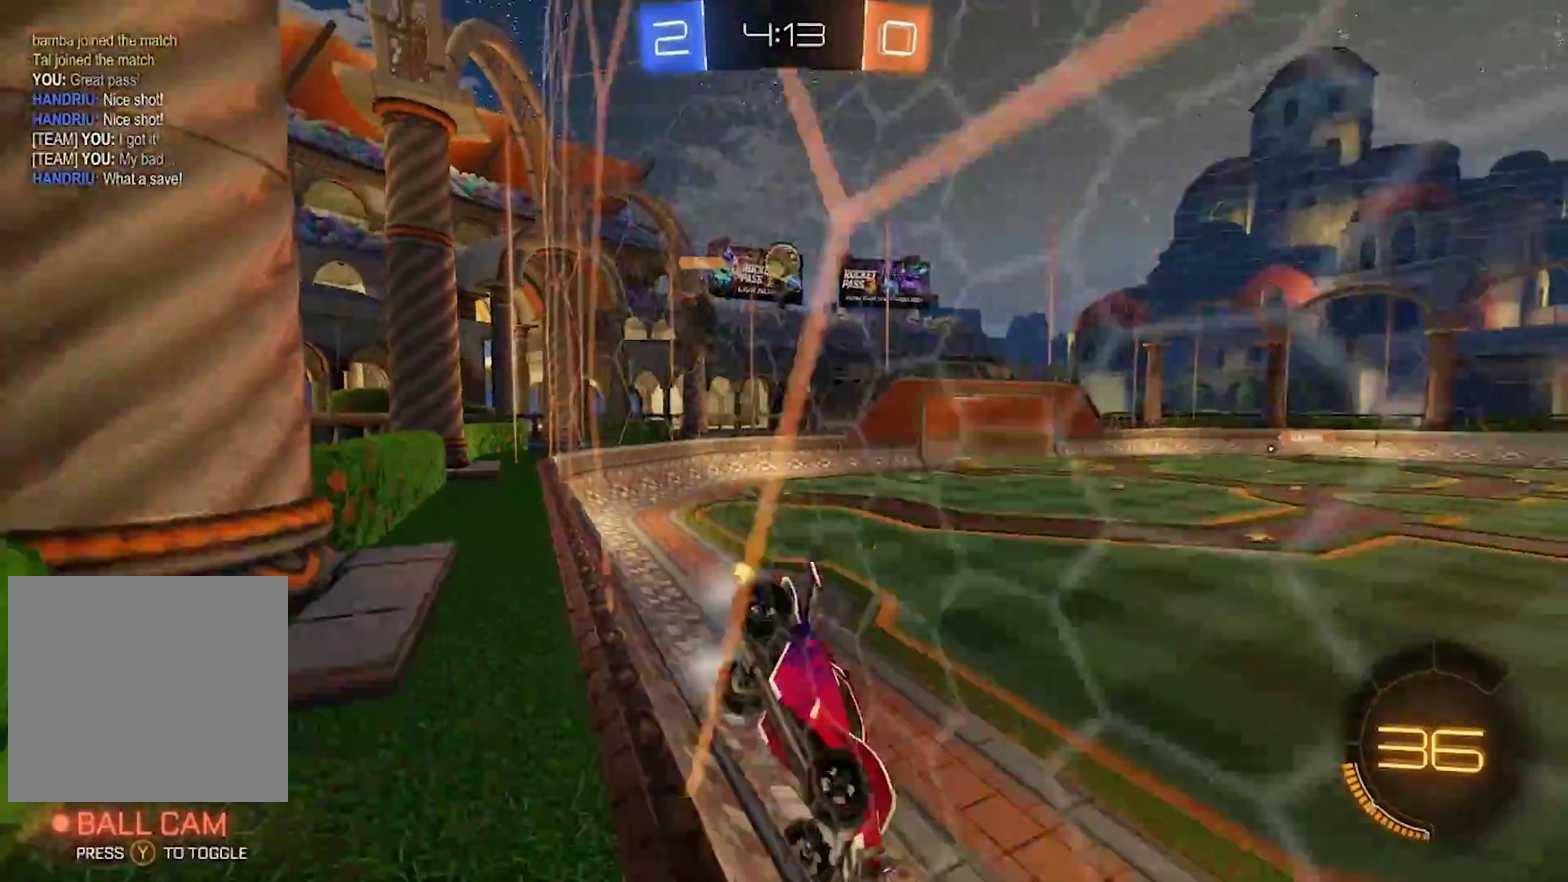
{"buttons": ["R2"], "left_stick": "right", "right_stick": "center", "events": [[133, "left_stick", "left"], [300, "left_stick", "center"], [500, "left_stick", "right"]]}
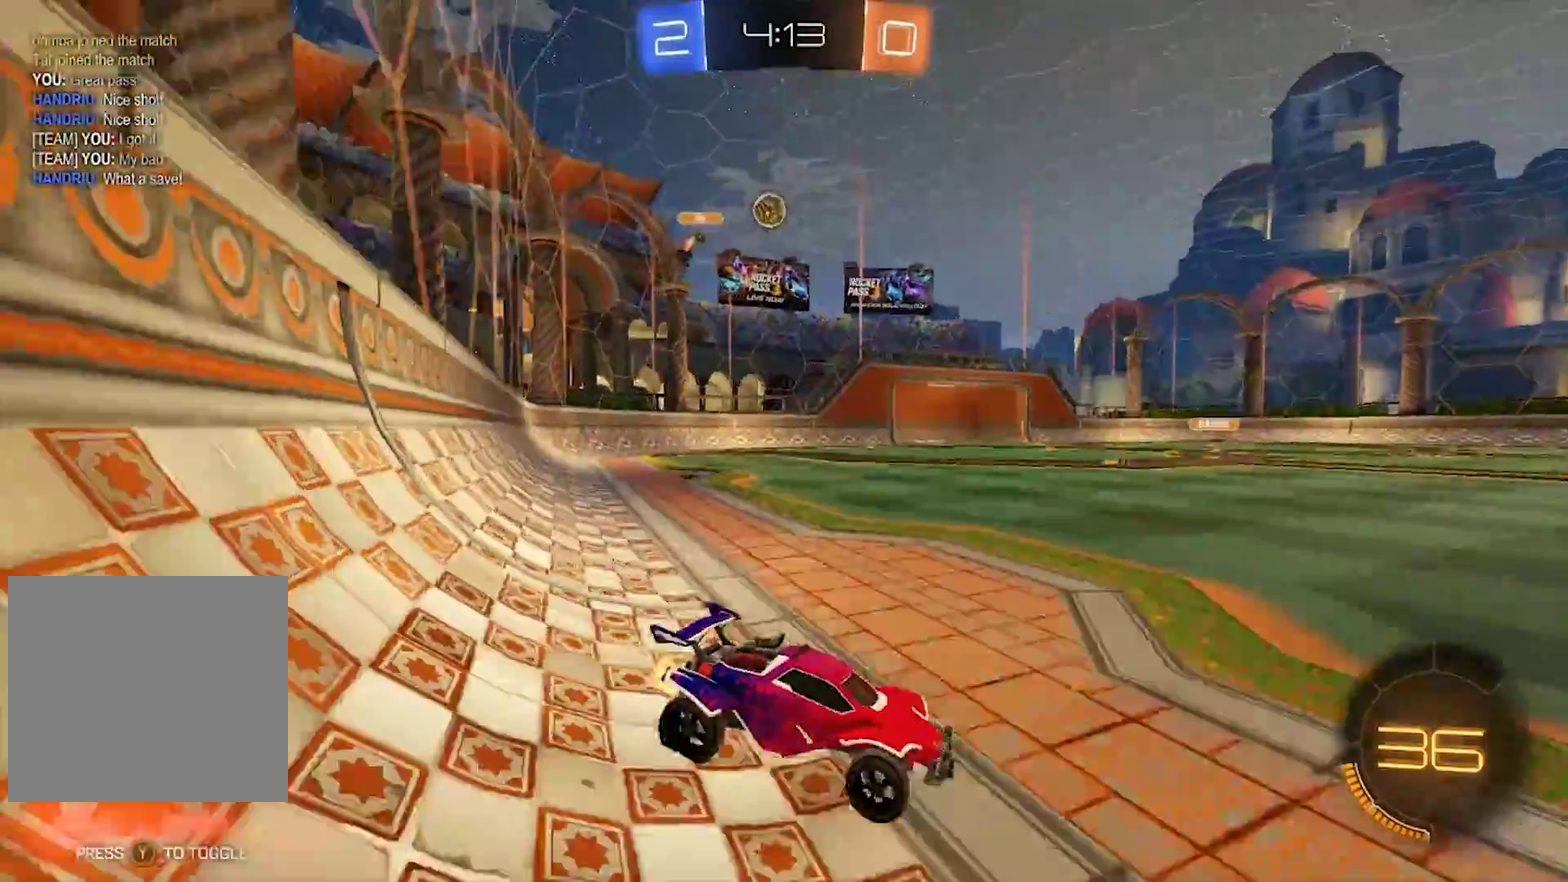
{"buttons": ["R2"], "left_stick": "center", "right_stick": "center", "events": [[233, "left_stick", "center"], [367, "left_stick", "left"], [433, "SQUARE", "down"], [500, "SQUARE", "up"], [500, "left_stick", "center"]]}
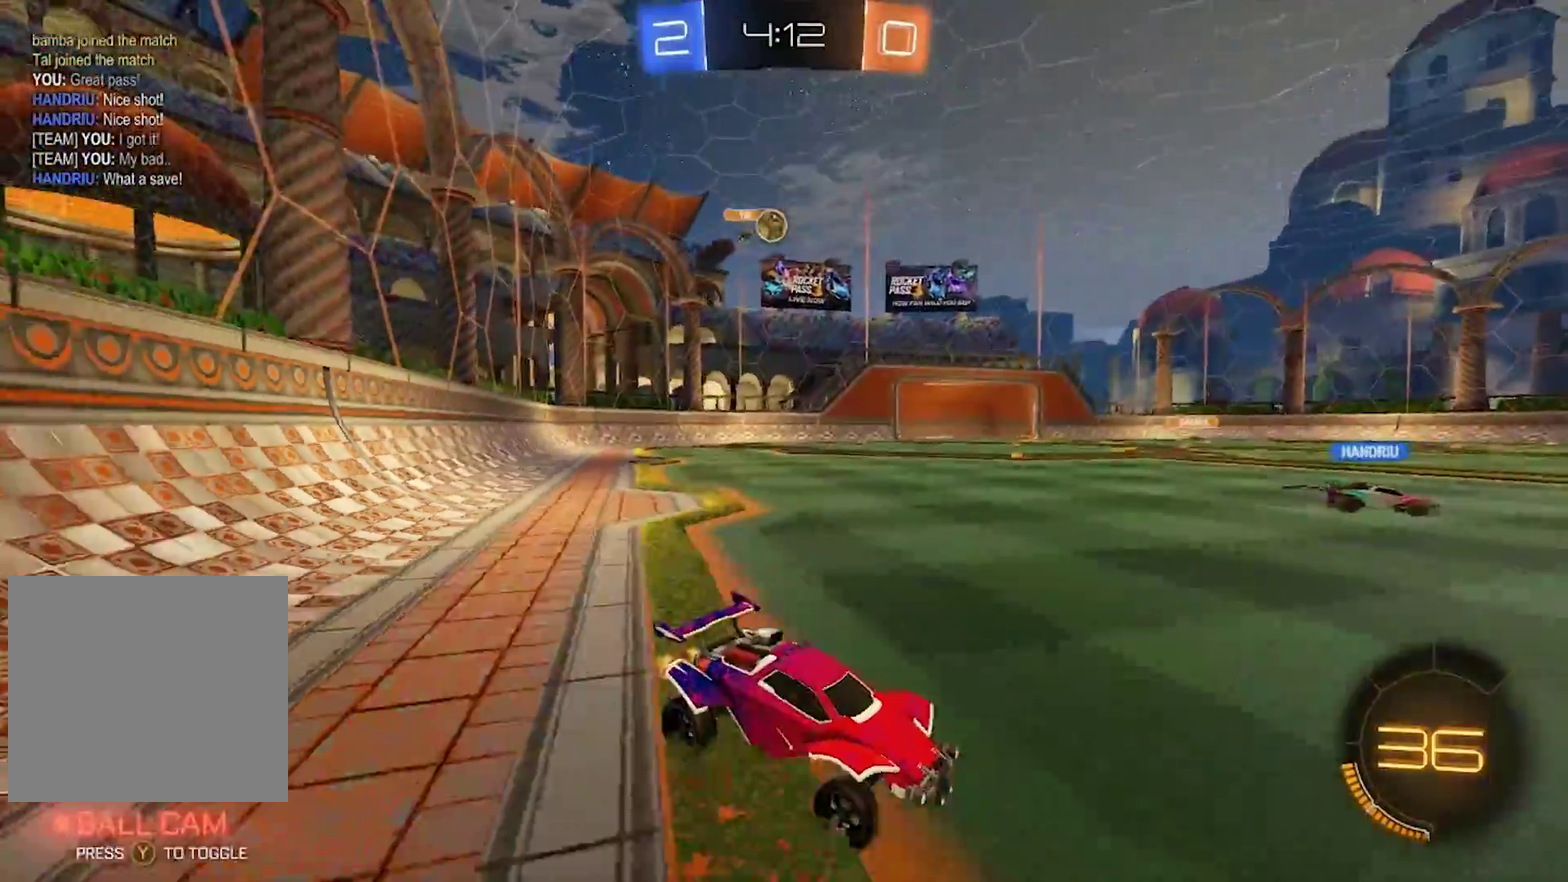
{"buttons": ["R2"], "left_stick": "right", "right_stick": "center", "events": [[83, "left_stick", "right"]]}
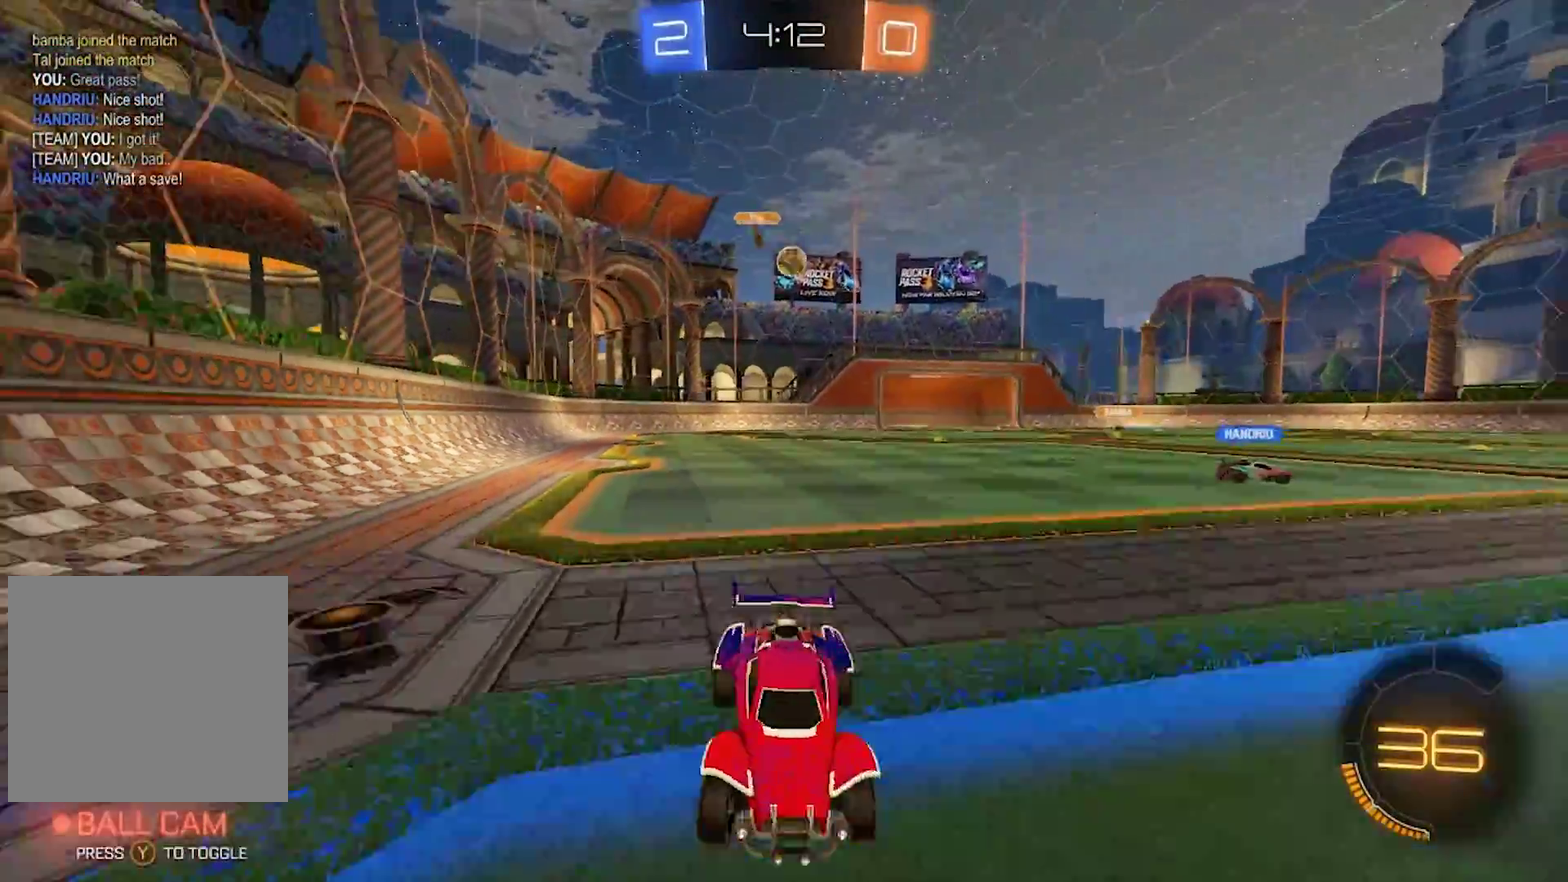
{"buttons": ["R2"], "left_stick": "center", "right_stick": "center", "events": [[133, "left_stick", "left"], [317, "left_stick", "center"]]}
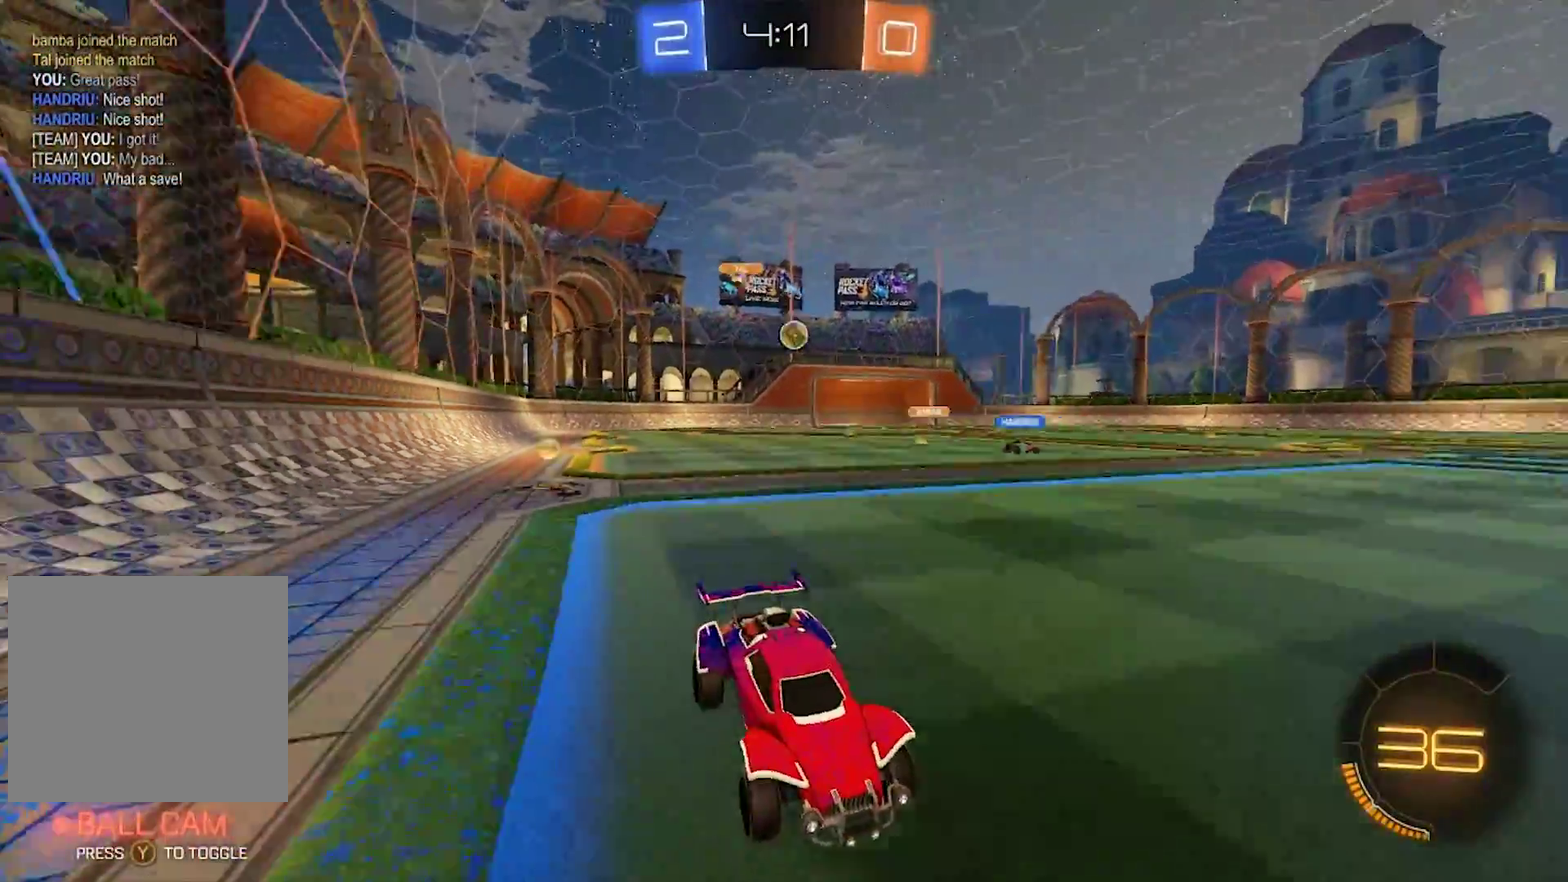
{"buttons": ["R2"], "left_stick": "center", "right_stick": "center", "events": [[300, "left_stick", "right"], [400, "left_stick", "center"]]}
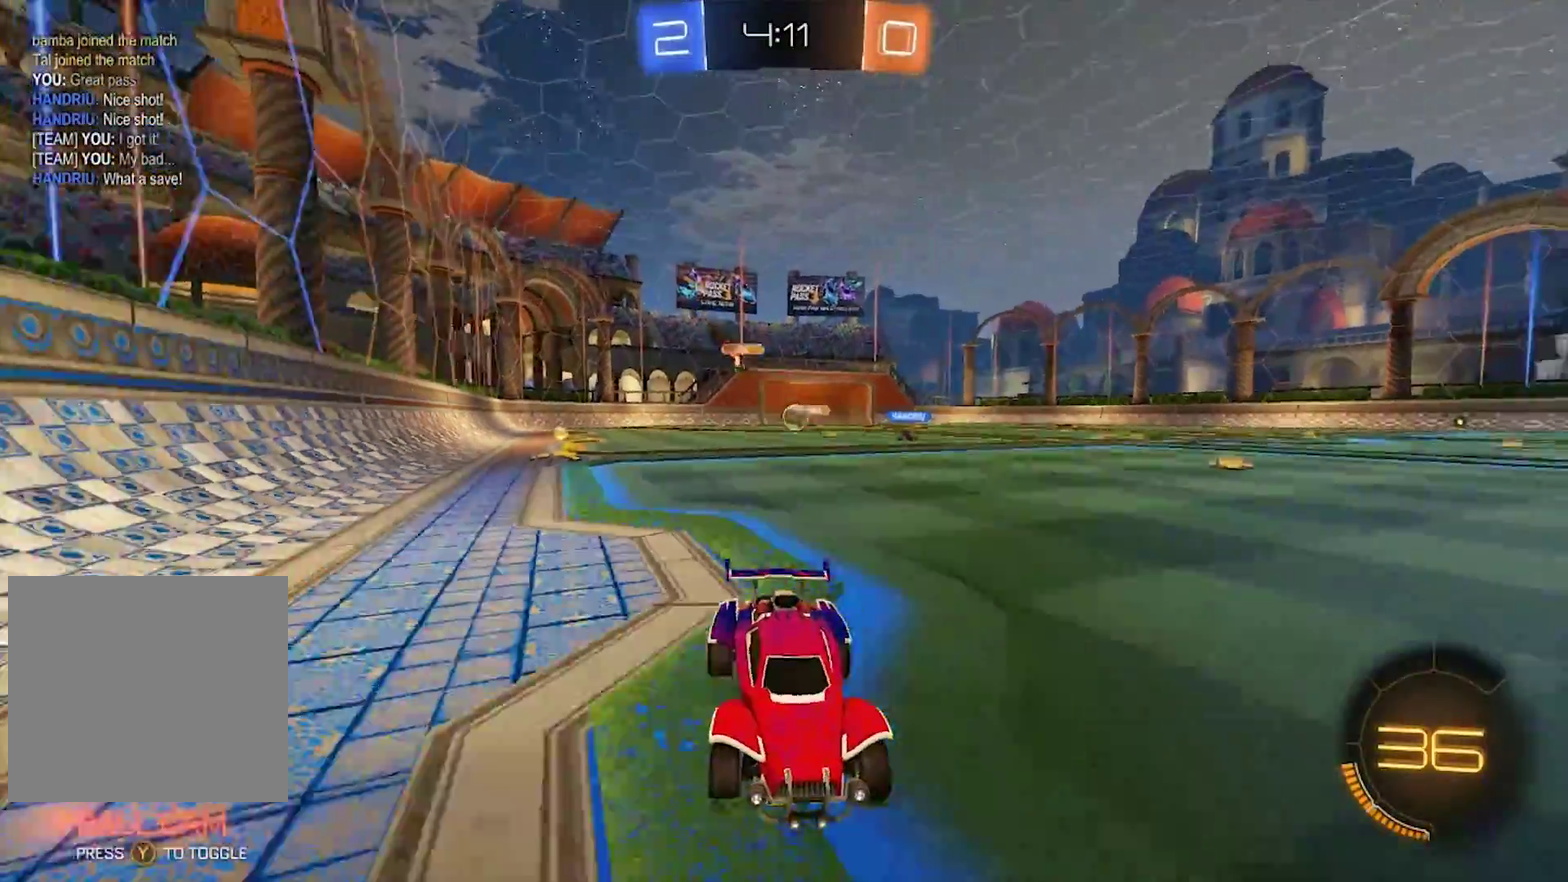
{"buttons": ["CIRCLE", "TRIANGLE", "R2"], "left_stick": "center", "right_stick": "center", "events": [[100, "left_stick", "left"], [200, "left_stick", "center"], [417, "CIRCLE", "down"], [417, "TRIANGLE", "down"]]}
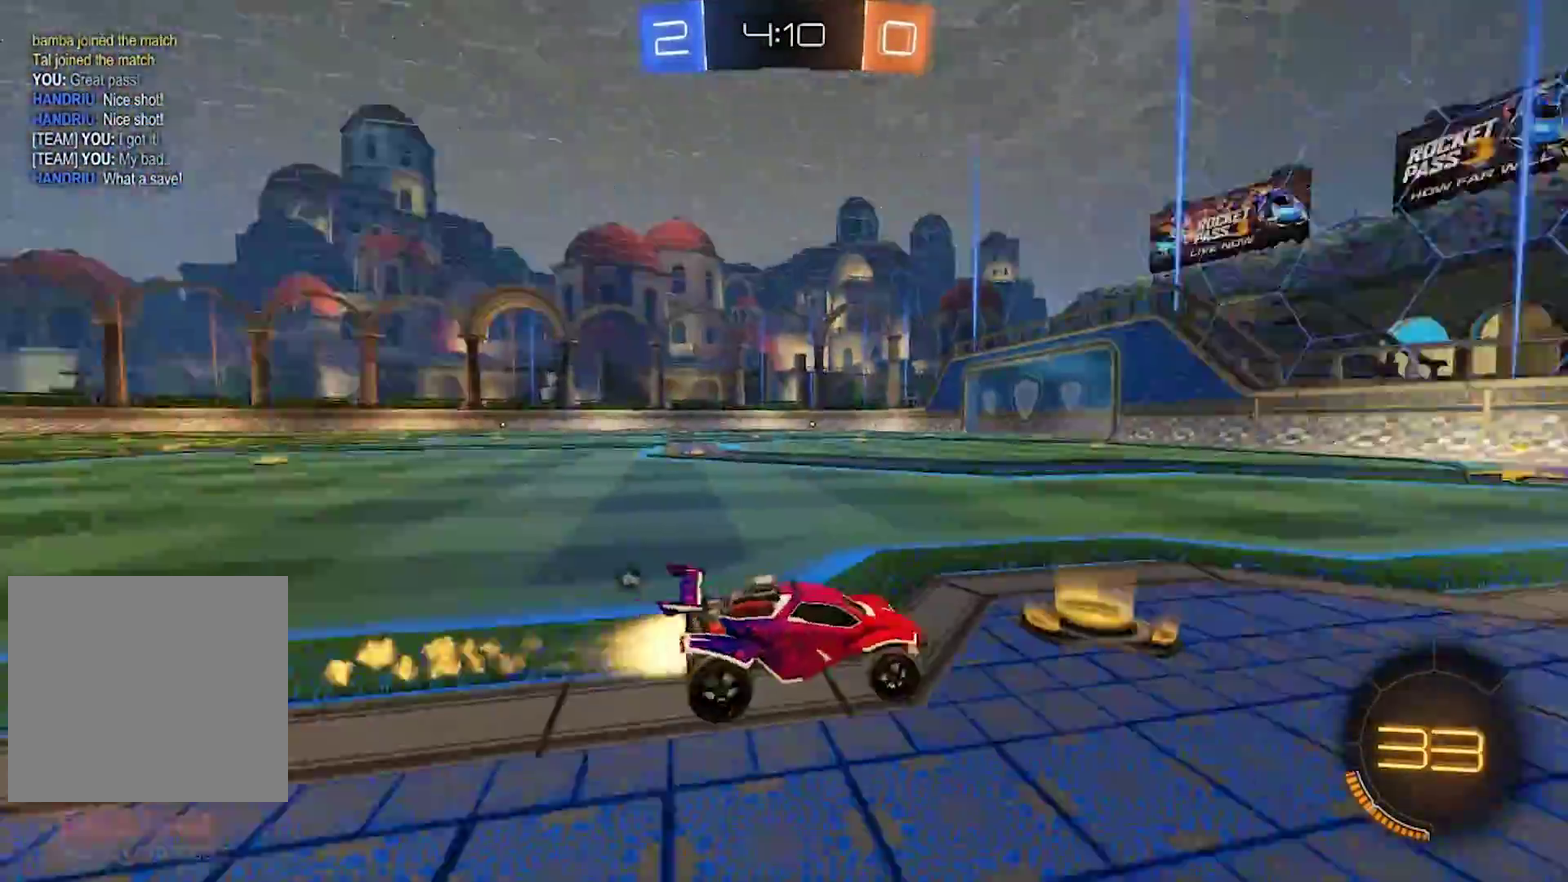
{"buttons": ["CIRCLE", "R2"], "left_stick": "center", "right_stick": "center", "events": [[33, "TRIANGLE", "up"], [67, "left_stick", "left"], [183, "left_stick", "center"], [333, "TRIANGLE", "down"], [433, "TRIANGLE", "up"]]}
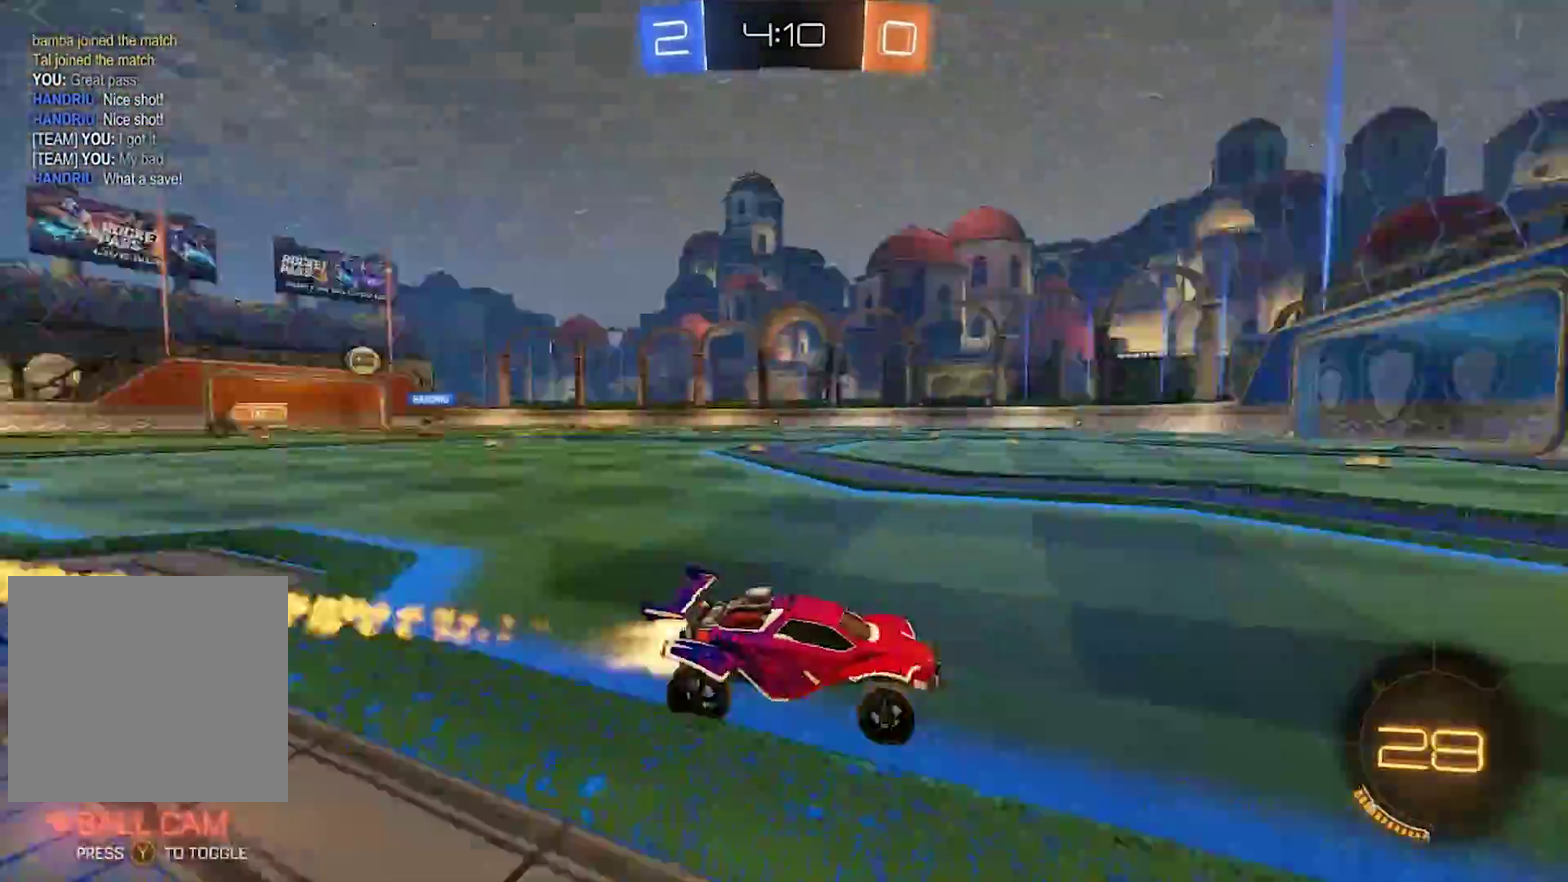
{"buttons": ["CIRCLE", "R2"], "left_stick": "left", "right_stick": "center", "events": [[67, "CIRCLE", "up"], [233, "left_stick", "left"], [267, "SQUARE", "down"], [367, "SQUARE", "up"], [467, "CIRCLE", "down"]]}
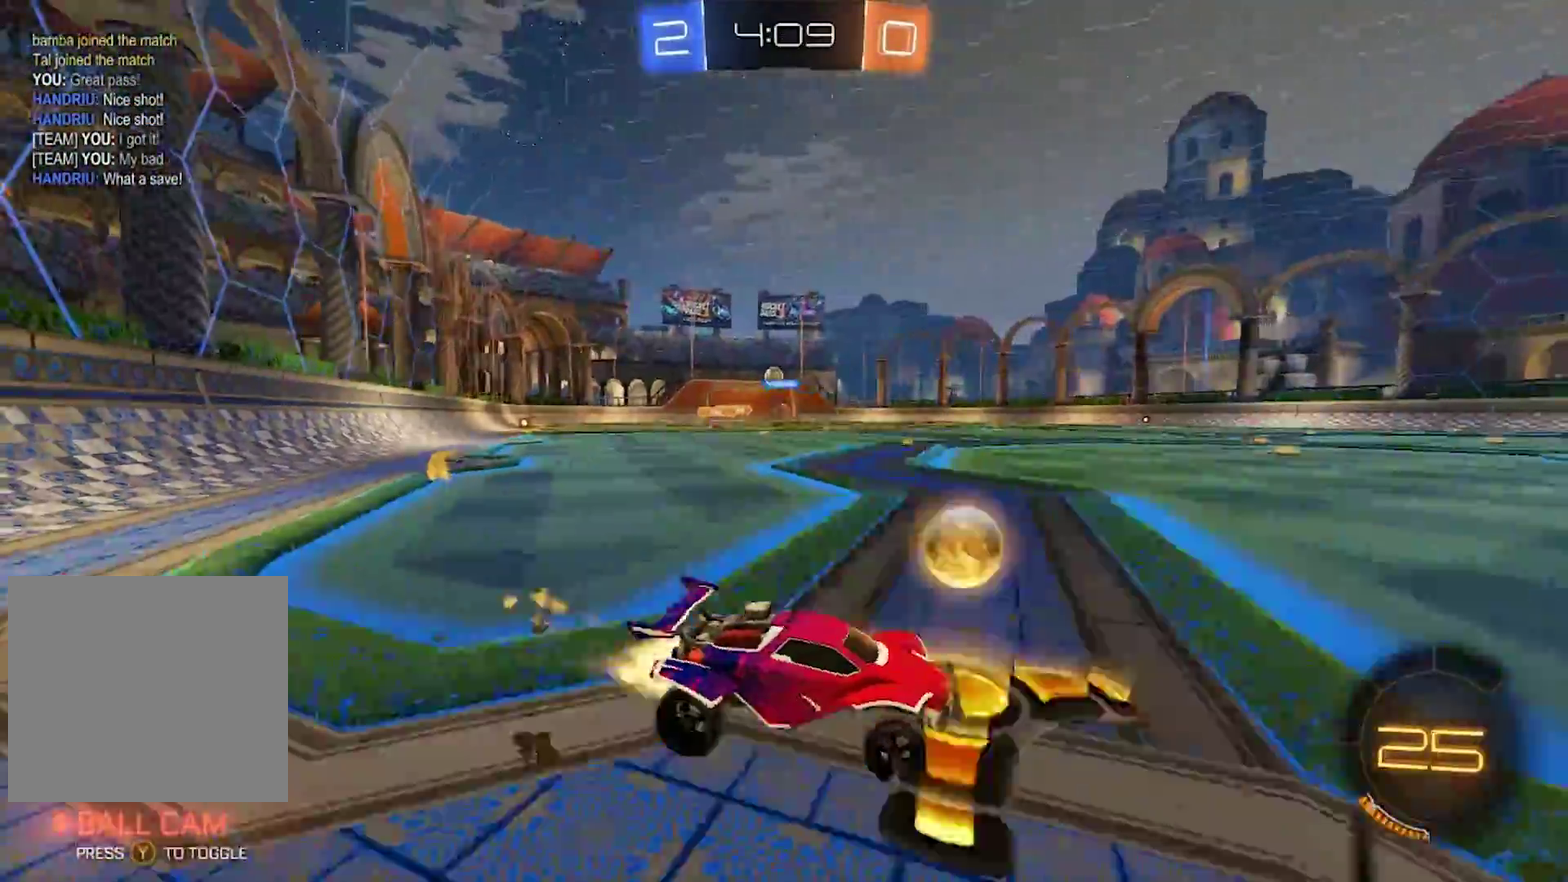
{"buttons": ["CIRCLE", "R2"], "left_stick": "left", "right_stick": "center", "events": []}
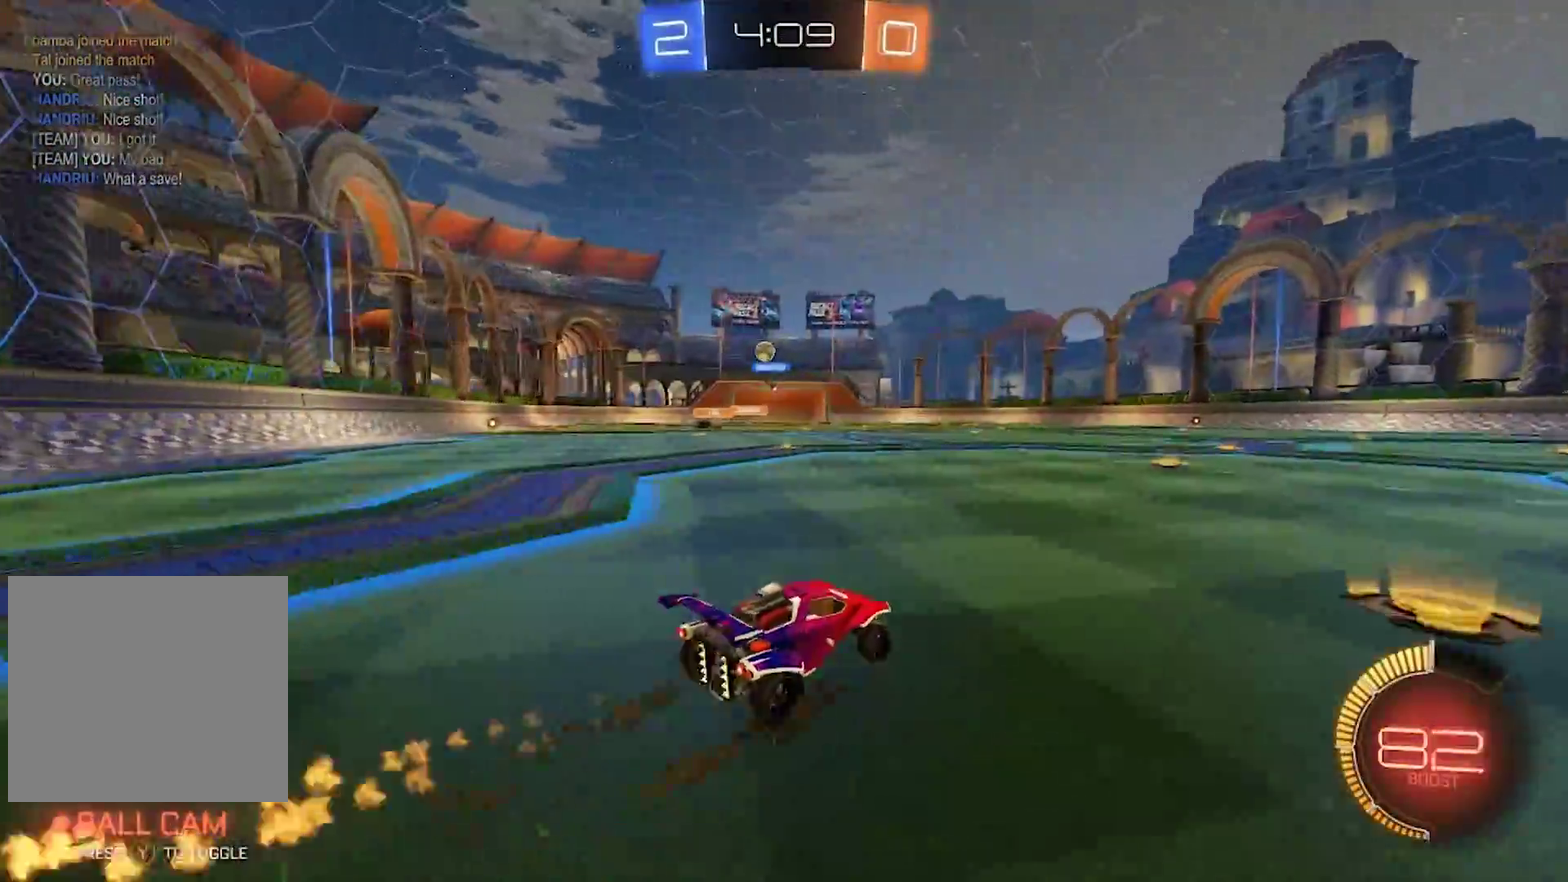
{"buttons": ["R2"], "left_stick": "center", "right_stick": "center", "events": [[33, "CIRCLE", "up"], [33, "left_stick", "center"], [100, "left_stick", "left"], [500, "left_stick", "center"]]}
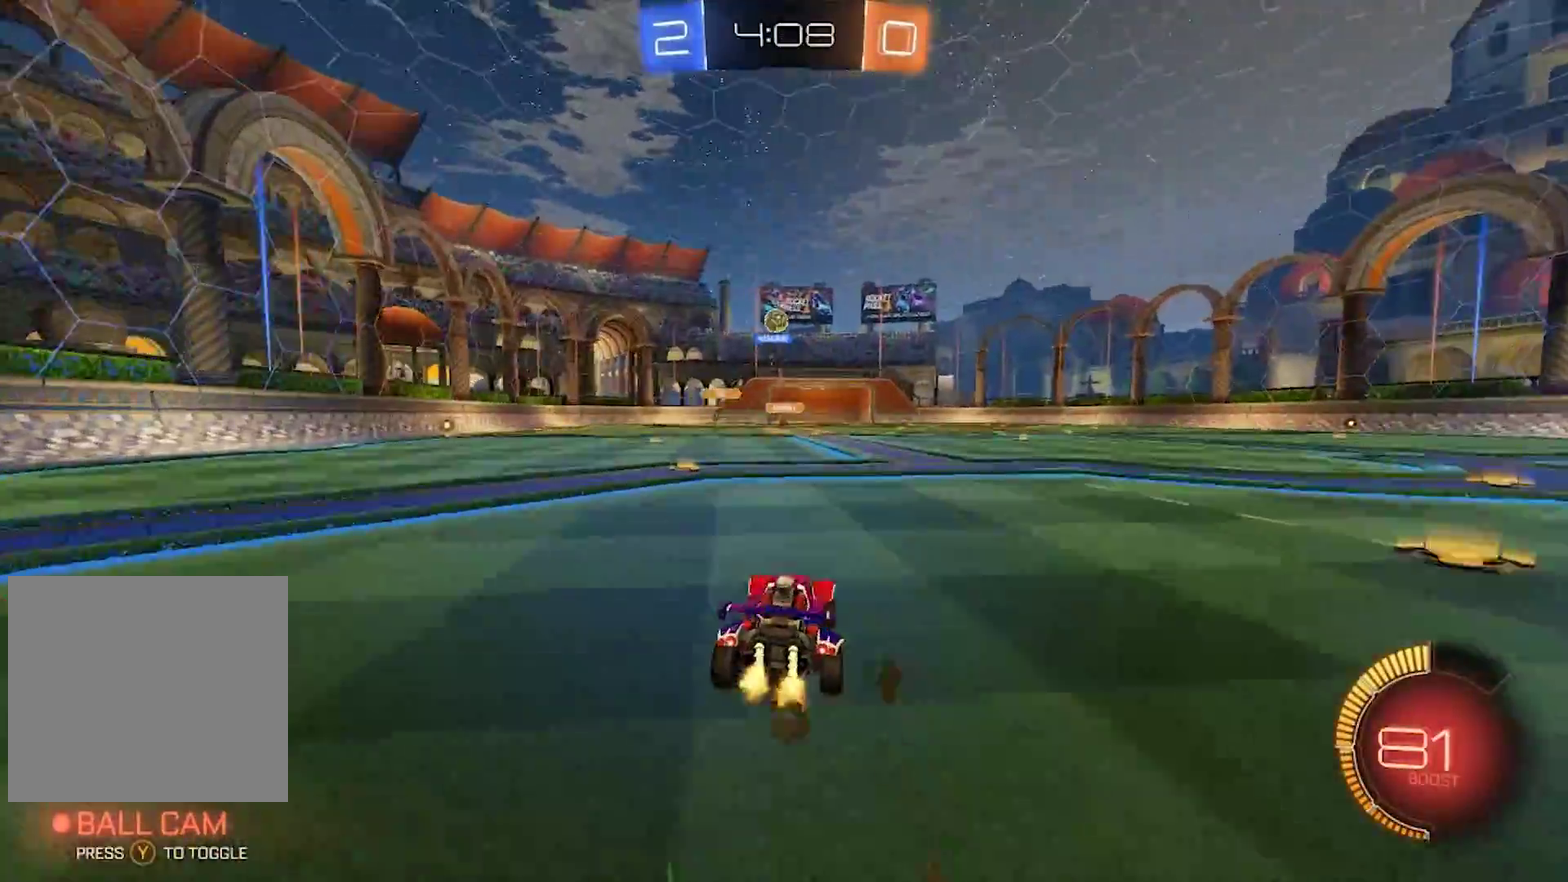
{"buttons": ["R2"], "left_stick": "right", "right_stick": "center", "events": [[67, "R2", "up"], [100, "L2", "down"], [283, "R2", "down"], [283, "left_stick", "right"], [317, "L2", "up"]]}
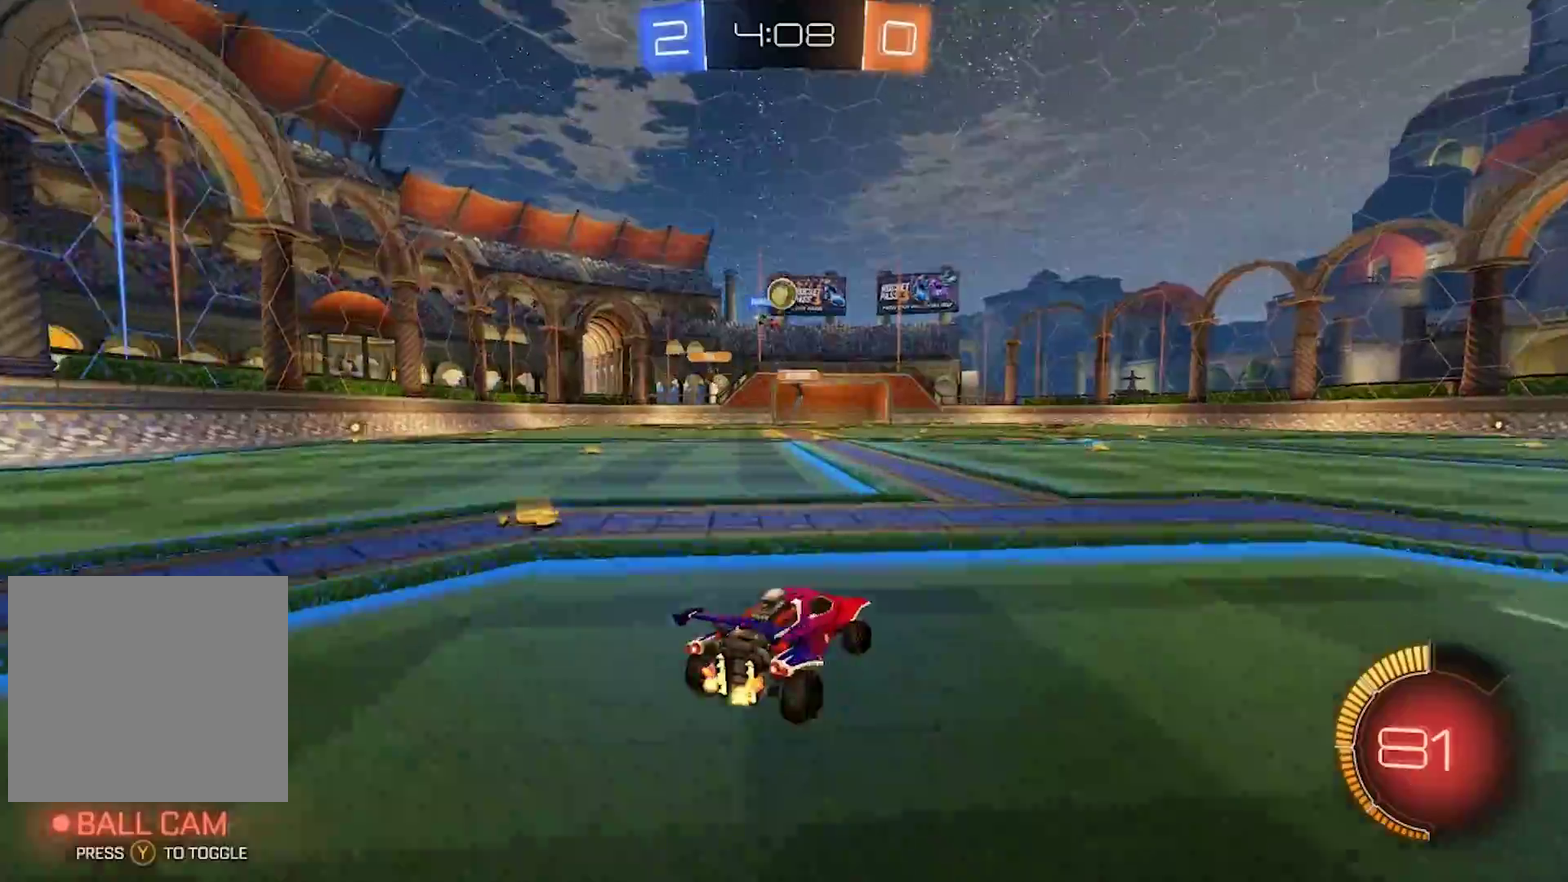
{"buttons": ["CIRCLE", "R2"], "left_stick": "left", "right_stick": "center", "events": [[67, "left_stick", "center"], [167, "left_stick", "left"], [250, "left_stick", "center"], [300, "CIRCLE", "down"], [400, "left_stick", "left"]]}
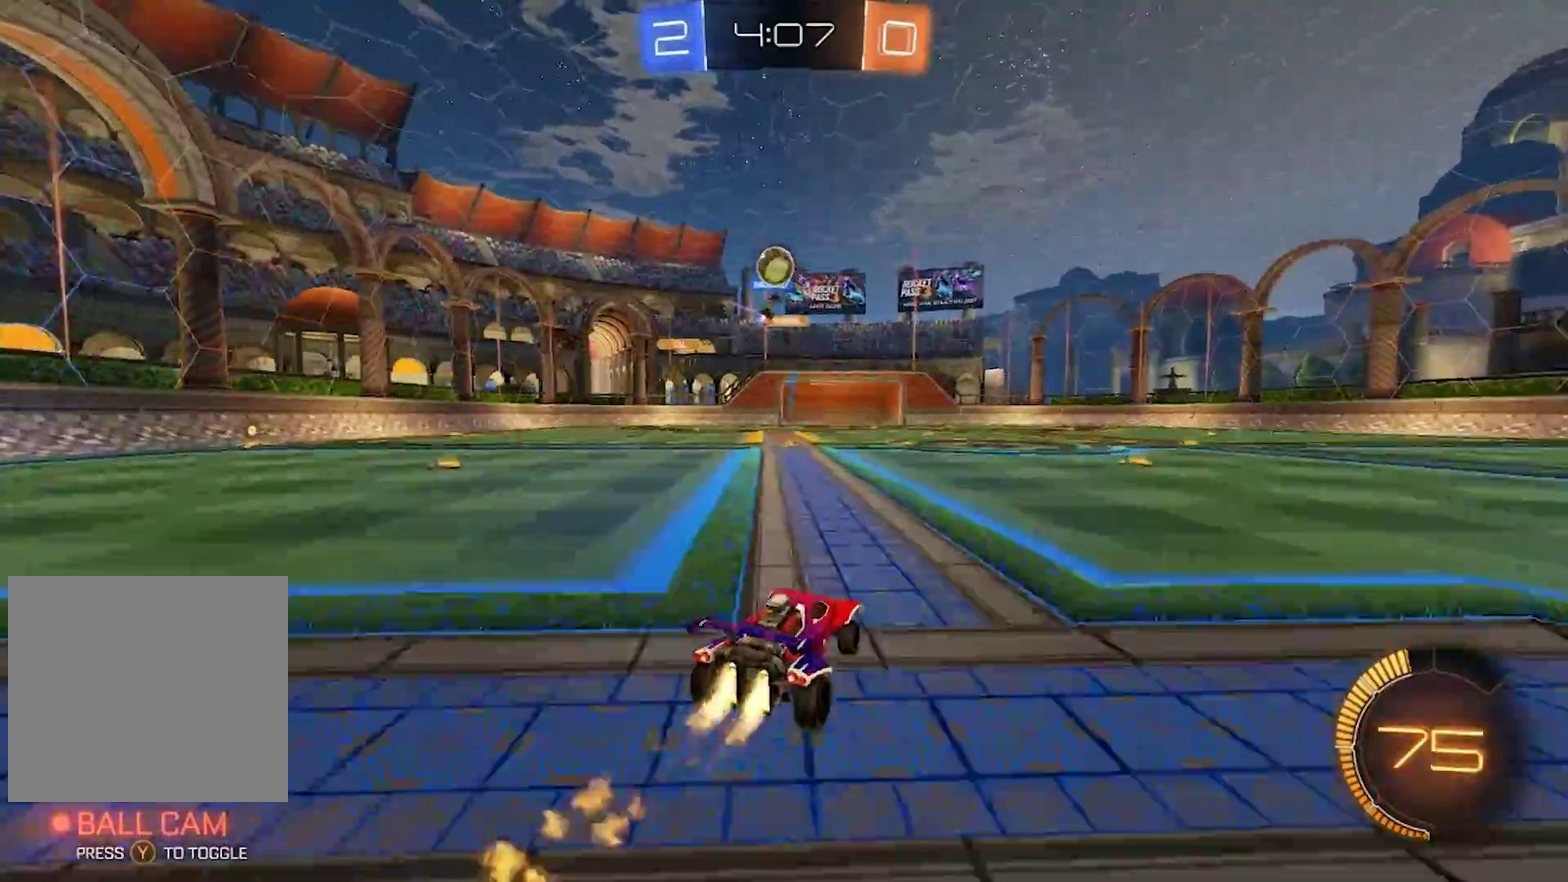
{"buttons": ["R2"], "left_stick": "right", "right_stick": "center", "events": [[33, "left_stick", "center"], [100, "CIRCLE", "up"], [200, "L2", "down"], [200, "left_stick", "right"], [233, "R2", "up"], [367, "R2", "down"], [400, "L2", "up"]]}
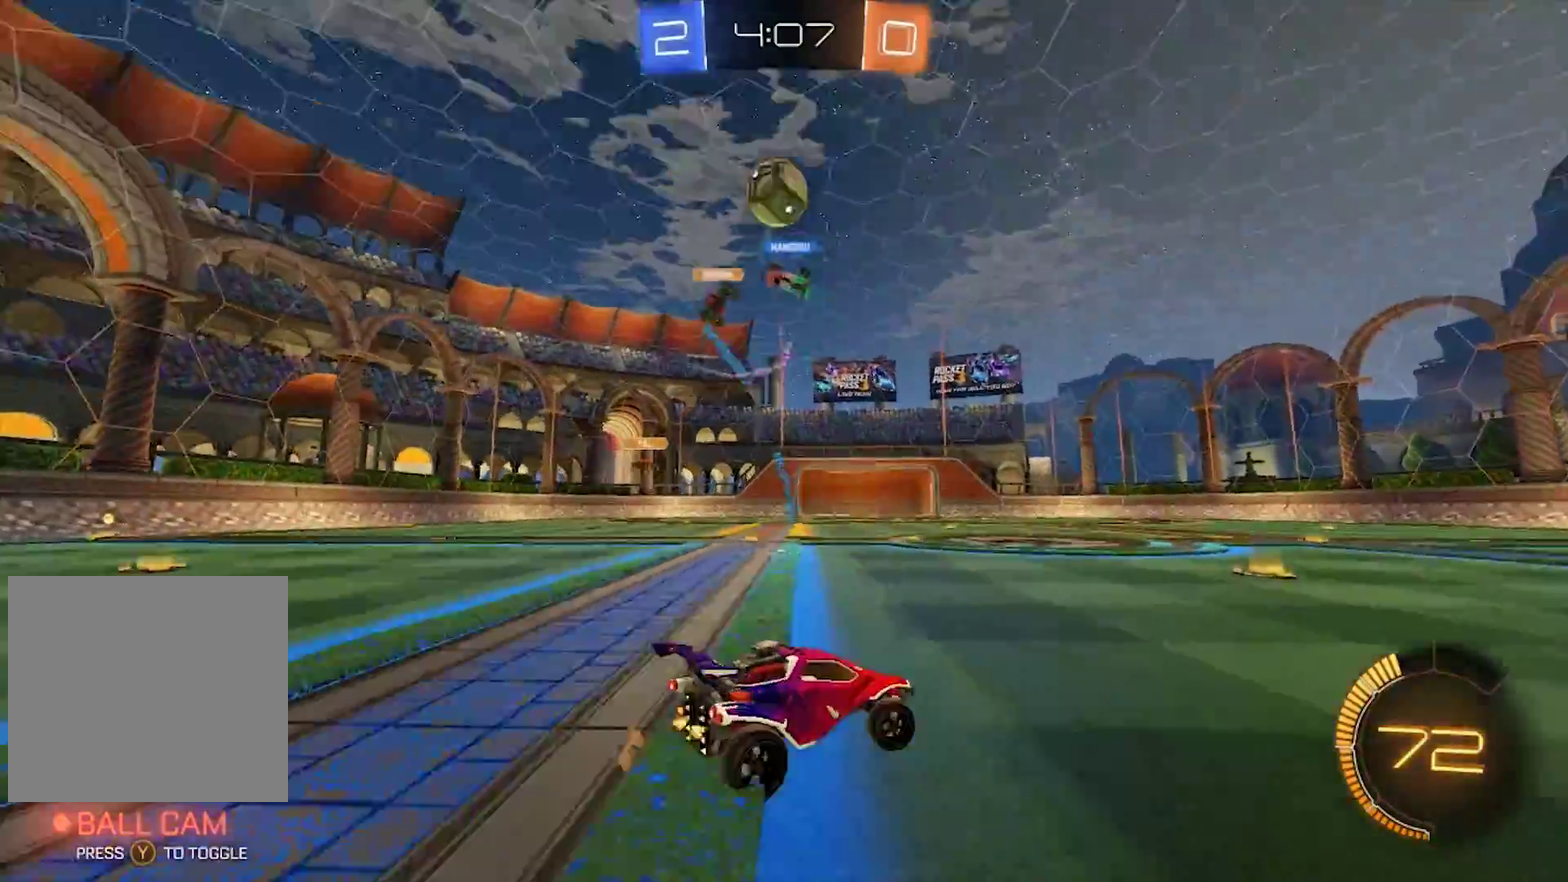
{"buttons": ["CIRCLE", "R2"], "left_stick": "right", "right_stick": "center", "events": [[267, "CIRCLE", "down"], [300, "TRIANGLE", "down"], [433, "TRIANGLE", "up"]]}
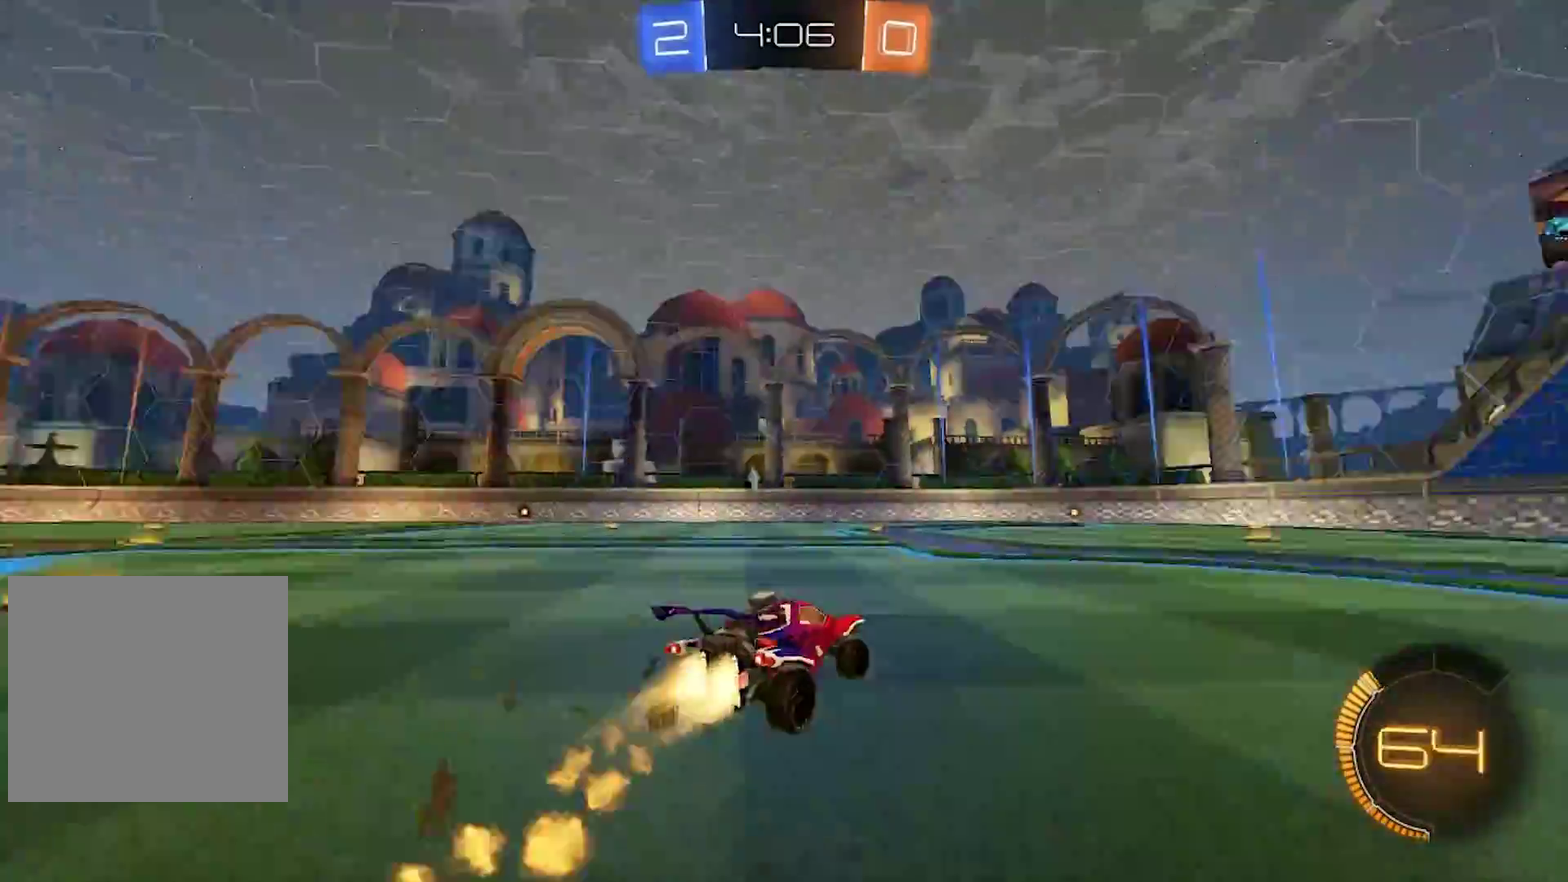
{"buttons": ["R2"], "left_stick": "center", "right_stick": "center", "events": [[83, "CIRCLE", "up"], [150, "TRIANGLE", "down"], [267, "TRIANGLE", "up"], [400, "left_stick", "center"]]}
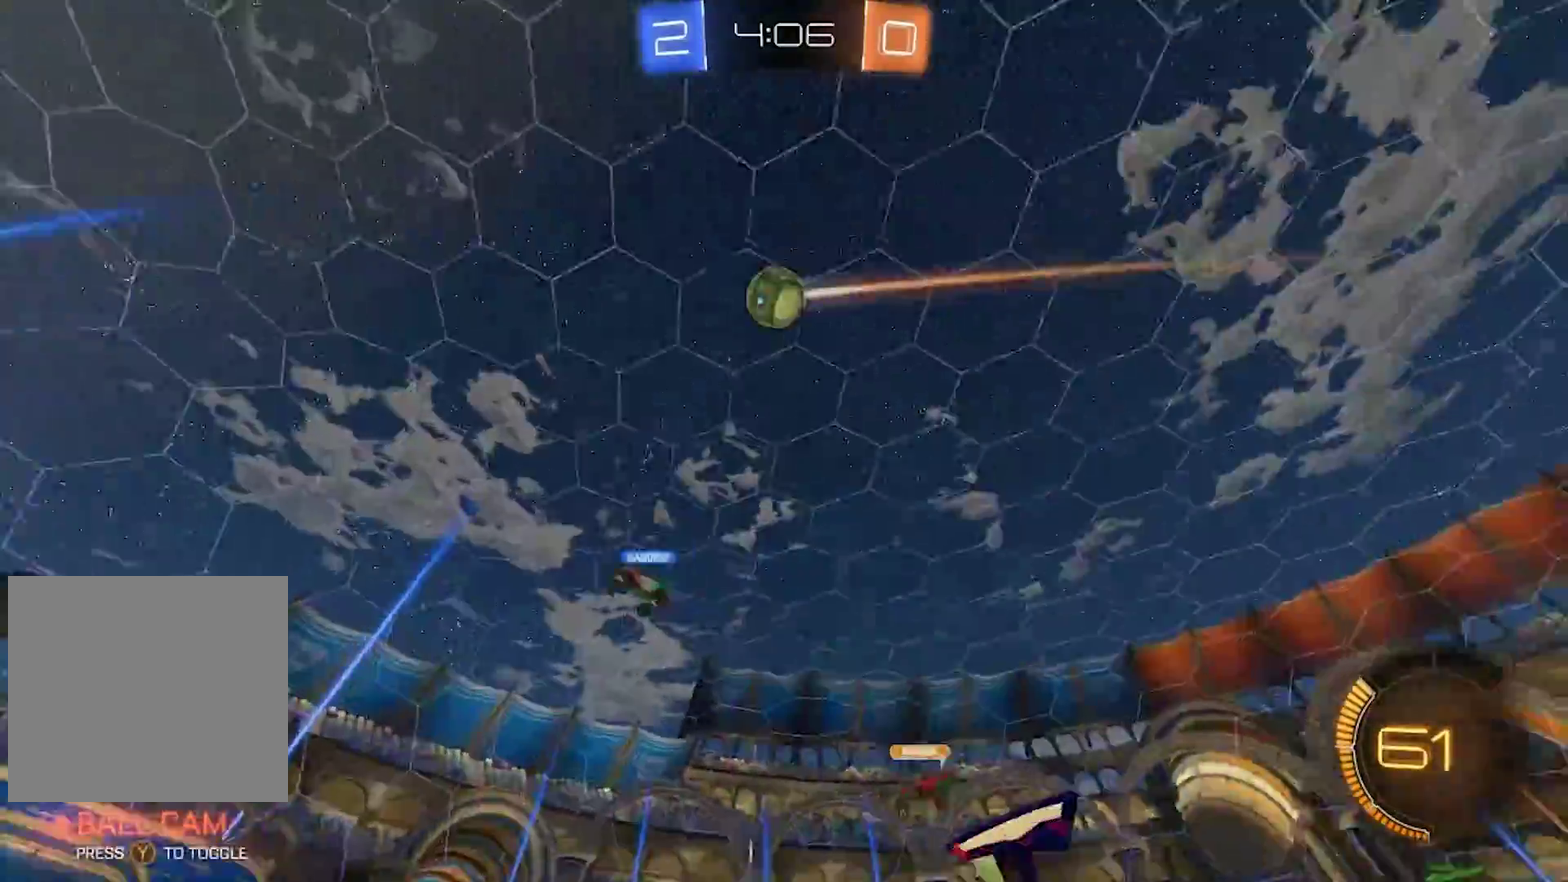
{"buttons": ["R2"], "left_stick": "center", "right_stick": "center", "events": [[267, "left_stick", "right"], [367, "left_stick", "center"], [400, "R2", "up"], [467, "R2", "down"]]}
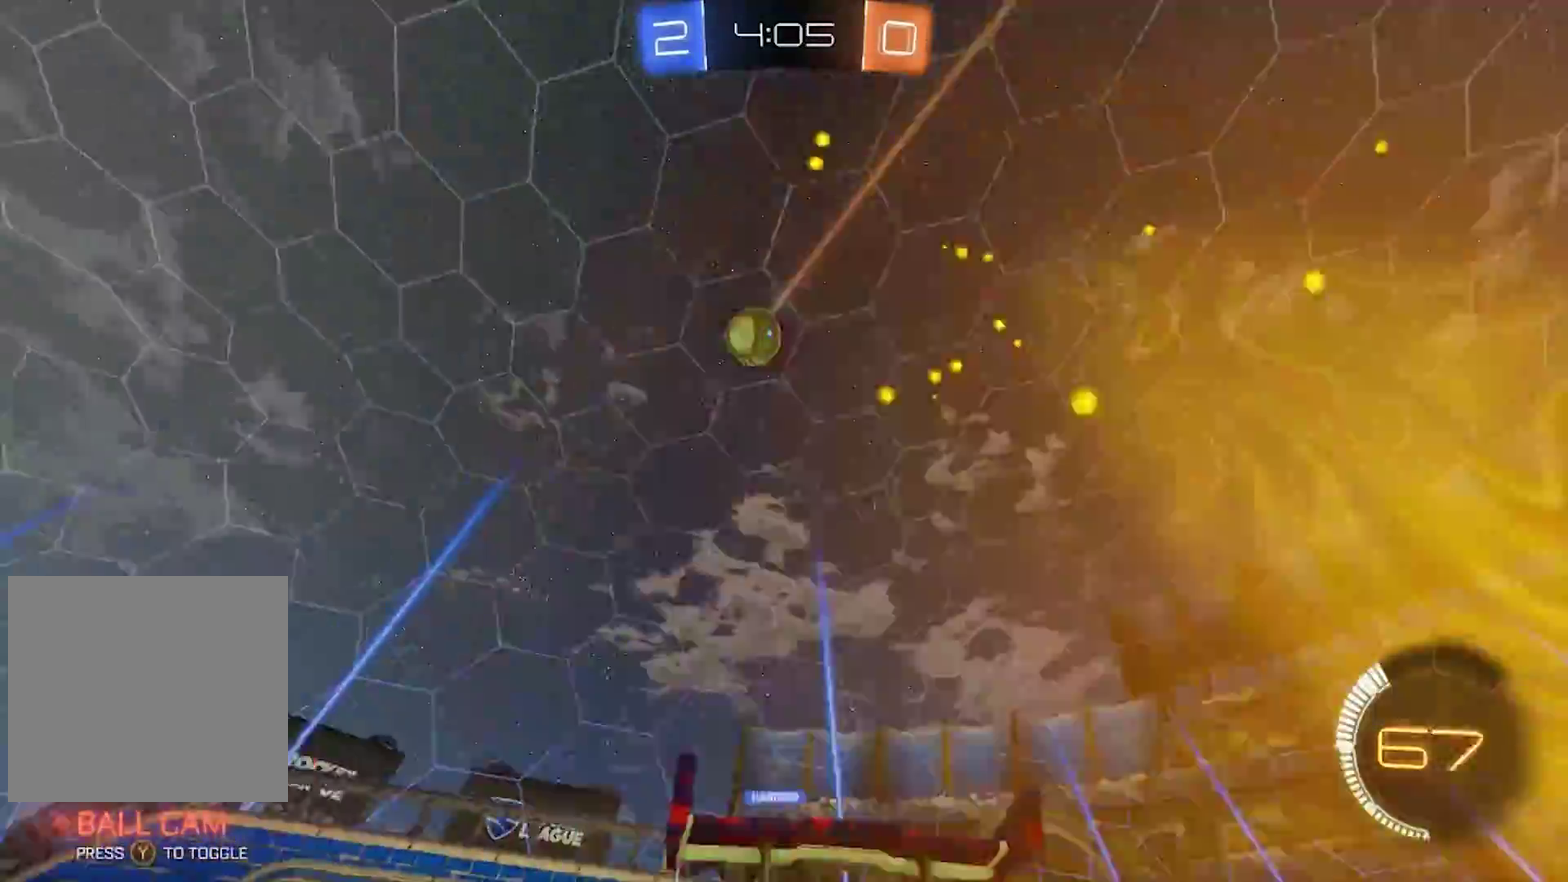
{"buttons": ["R2"], "left_stick": "left", "right_stick": "center", "events": [[67, "left_stick", "right"], [267, "left_stick", "left"], [300, "SQUARE", "down"], [467, "SQUARE", "up"]]}
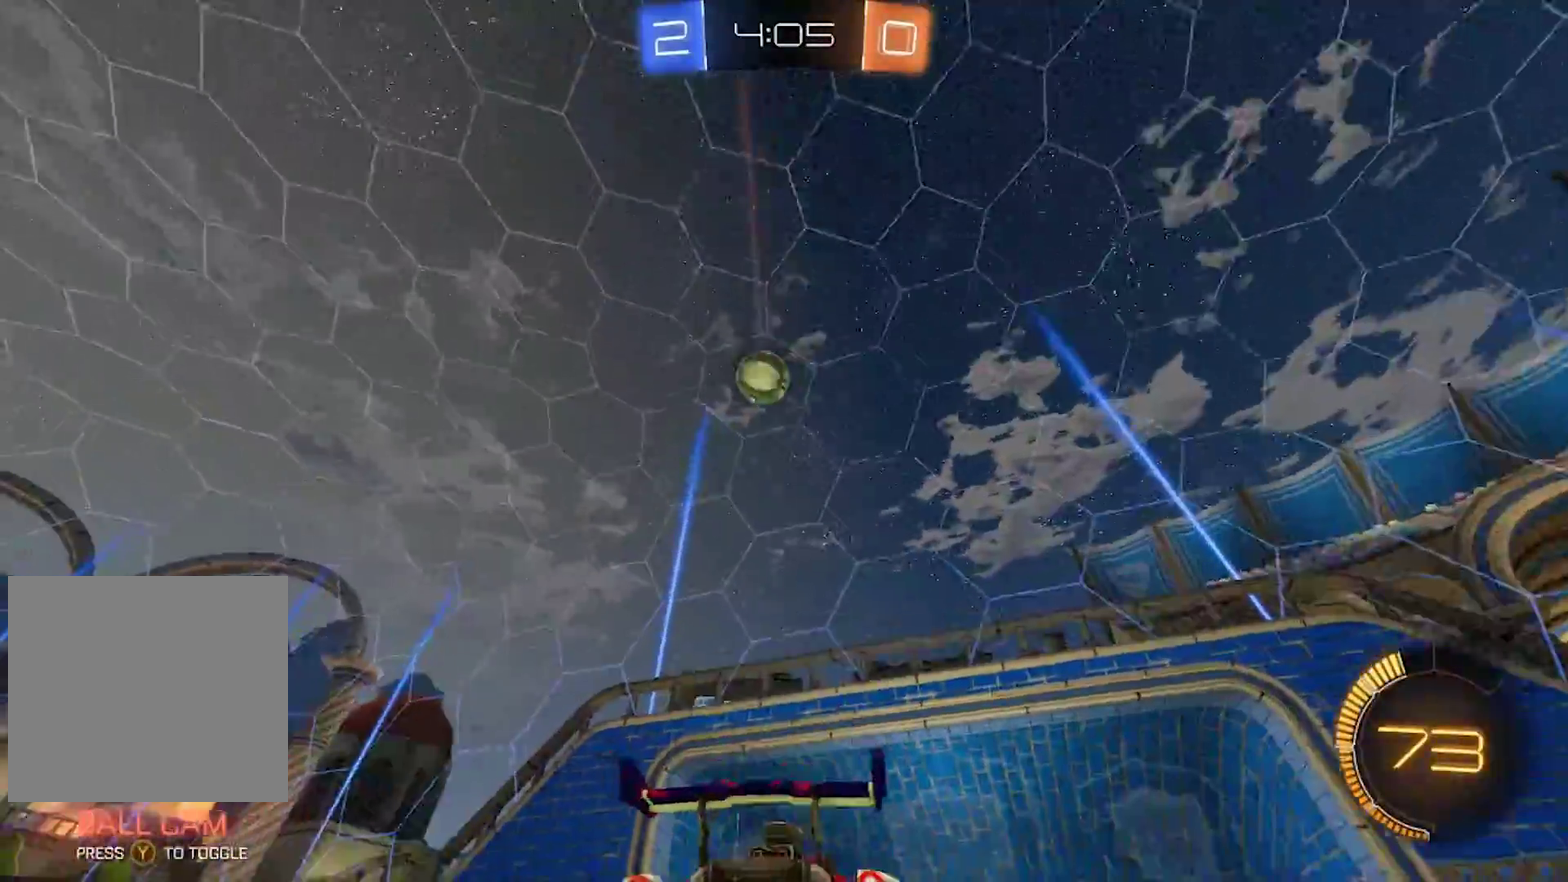
{"buttons": ["R2"], "left_stick": "left", "right_stick": "center", "events": [[133, "R2", "up"], [167, "L2", "down"], [300, "L2", "up"], [300, "R2", "down"], [367, "left_stick", "center"], [450, "left_stick", "left"]]}
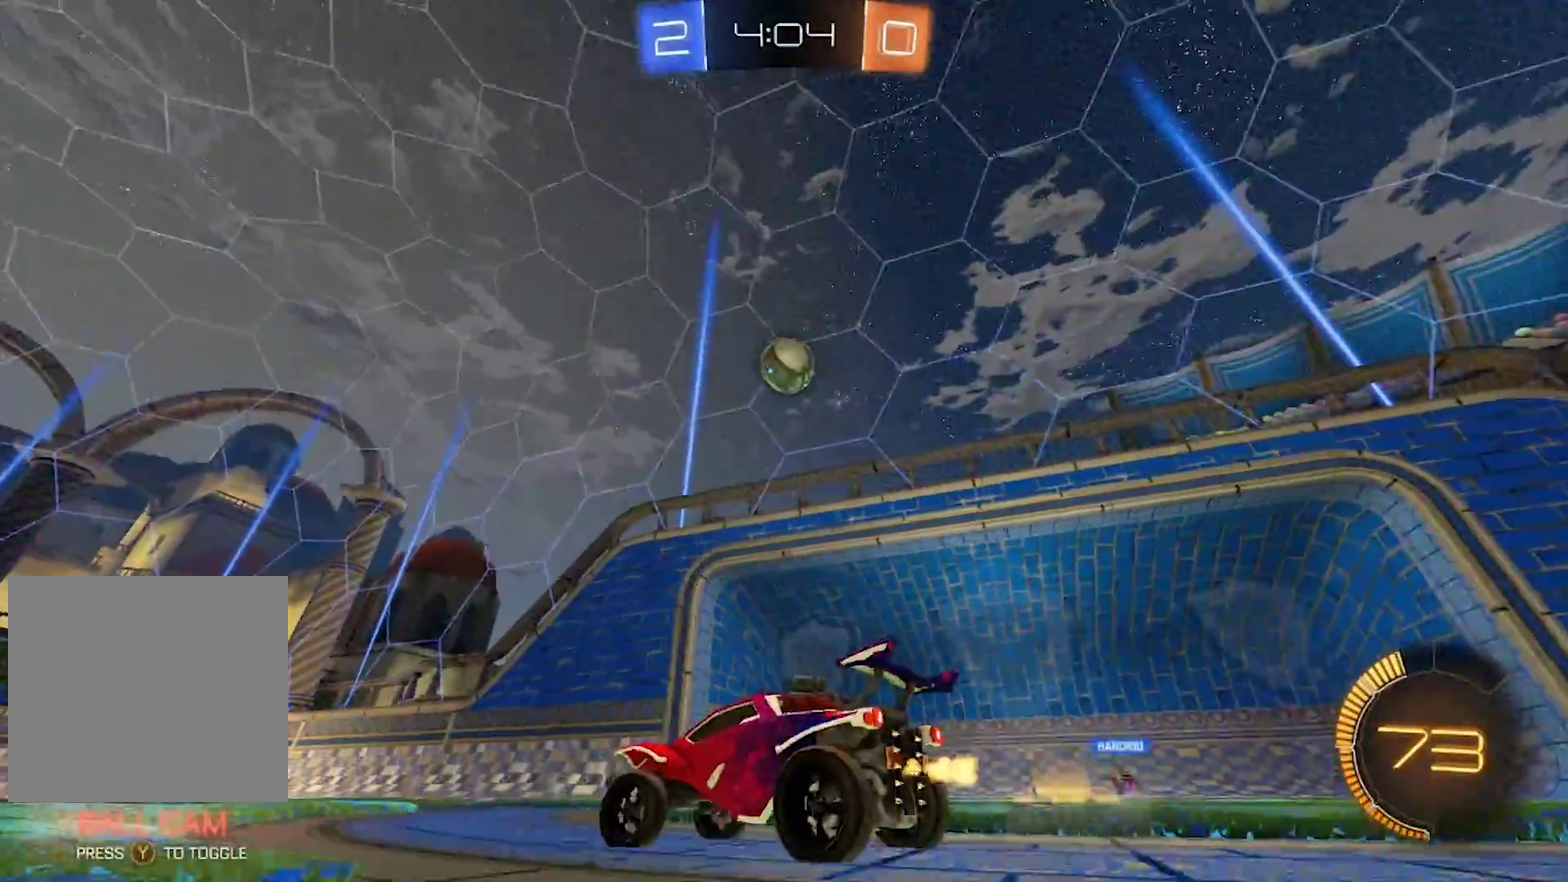
{"buttons": ["CIRCLE"], "left_stick": "left", "right_stick": "center", "events": [[33, "R2", "up"], [67, "left_stick", "center"], [150, "left_stick", "down-right"], [183, "CROSS", "down"], [367, "CROSS", "up"], [367, "left_stick", "down"], [400, "CIRCLE", "down"], [467, "left_stick", "left"]]}
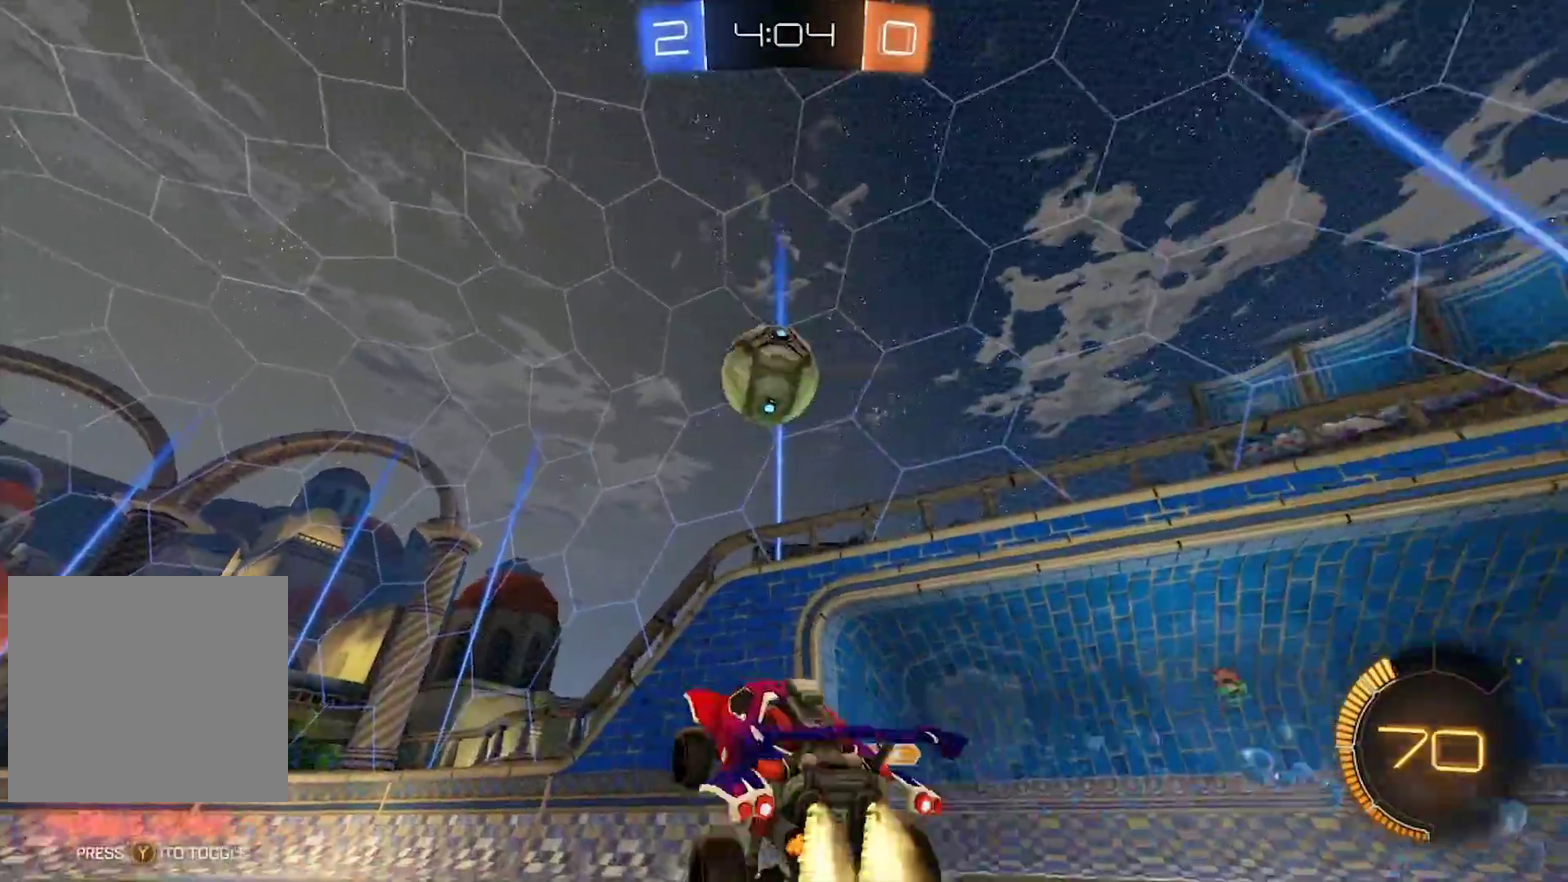
{"buttons": ["CROSS", "CIRCLE"], "left_stick": "left", "right_stick": "center", "events": [[100, "left_stick", "center"], [367, "CROSS", "down"], [367, "left_stick", "left"]]}
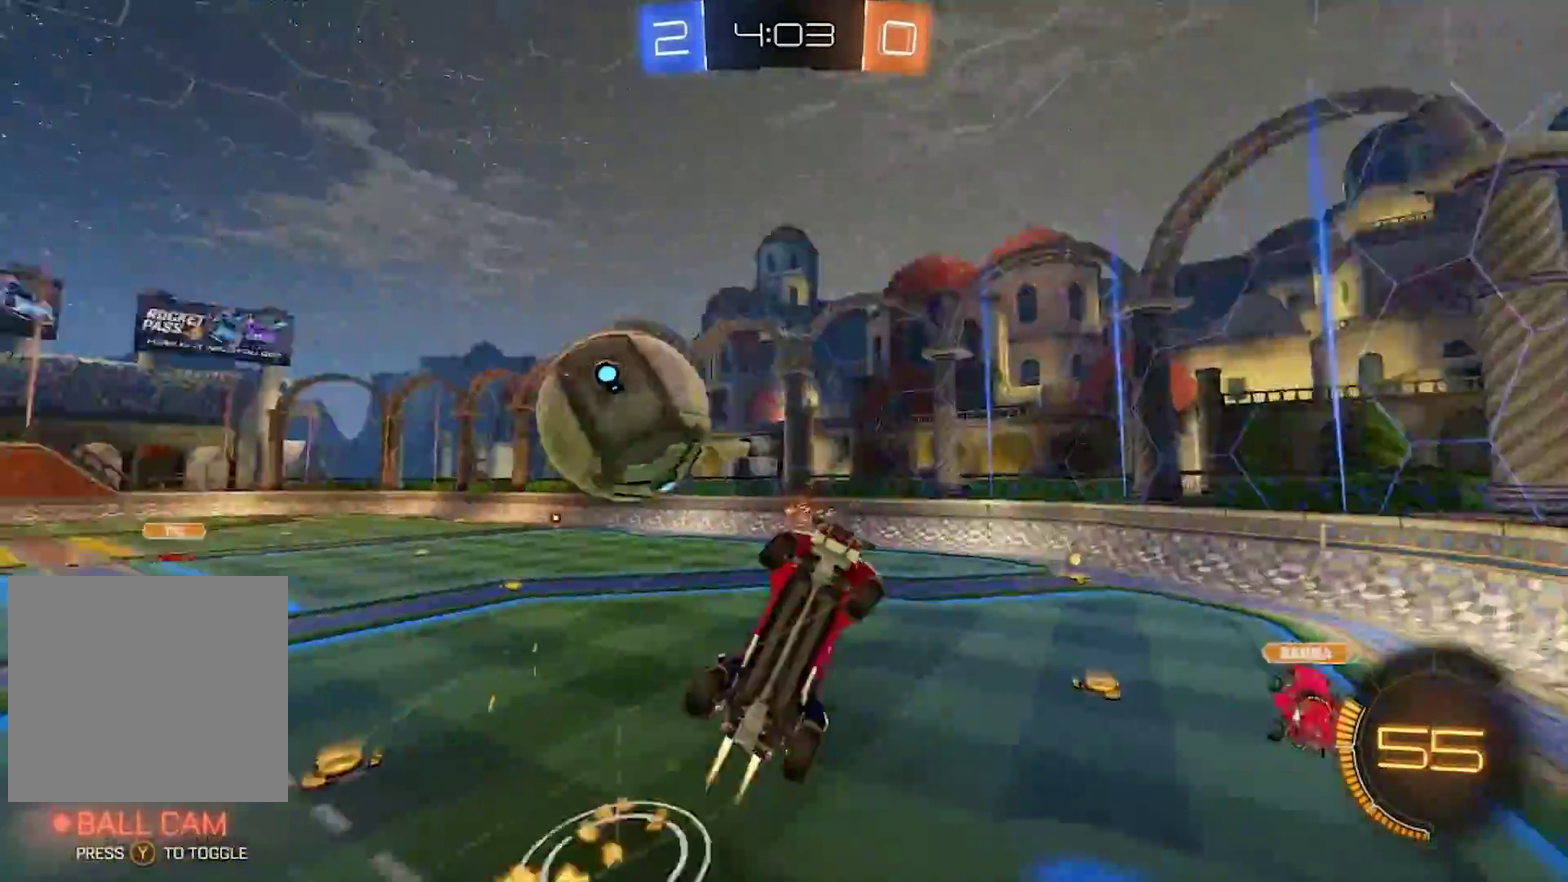
{"buttons": ["R2"], "left_stick": "left", "right_stick": "center", "events": [[17, "left_stick", "down-left"], [167, "CIRCLE", "up"], [167, "CROSS", "up"], [167, "left_stick", "center"], [367, "left_stick", "left"], [400, "R2", "down"]]}
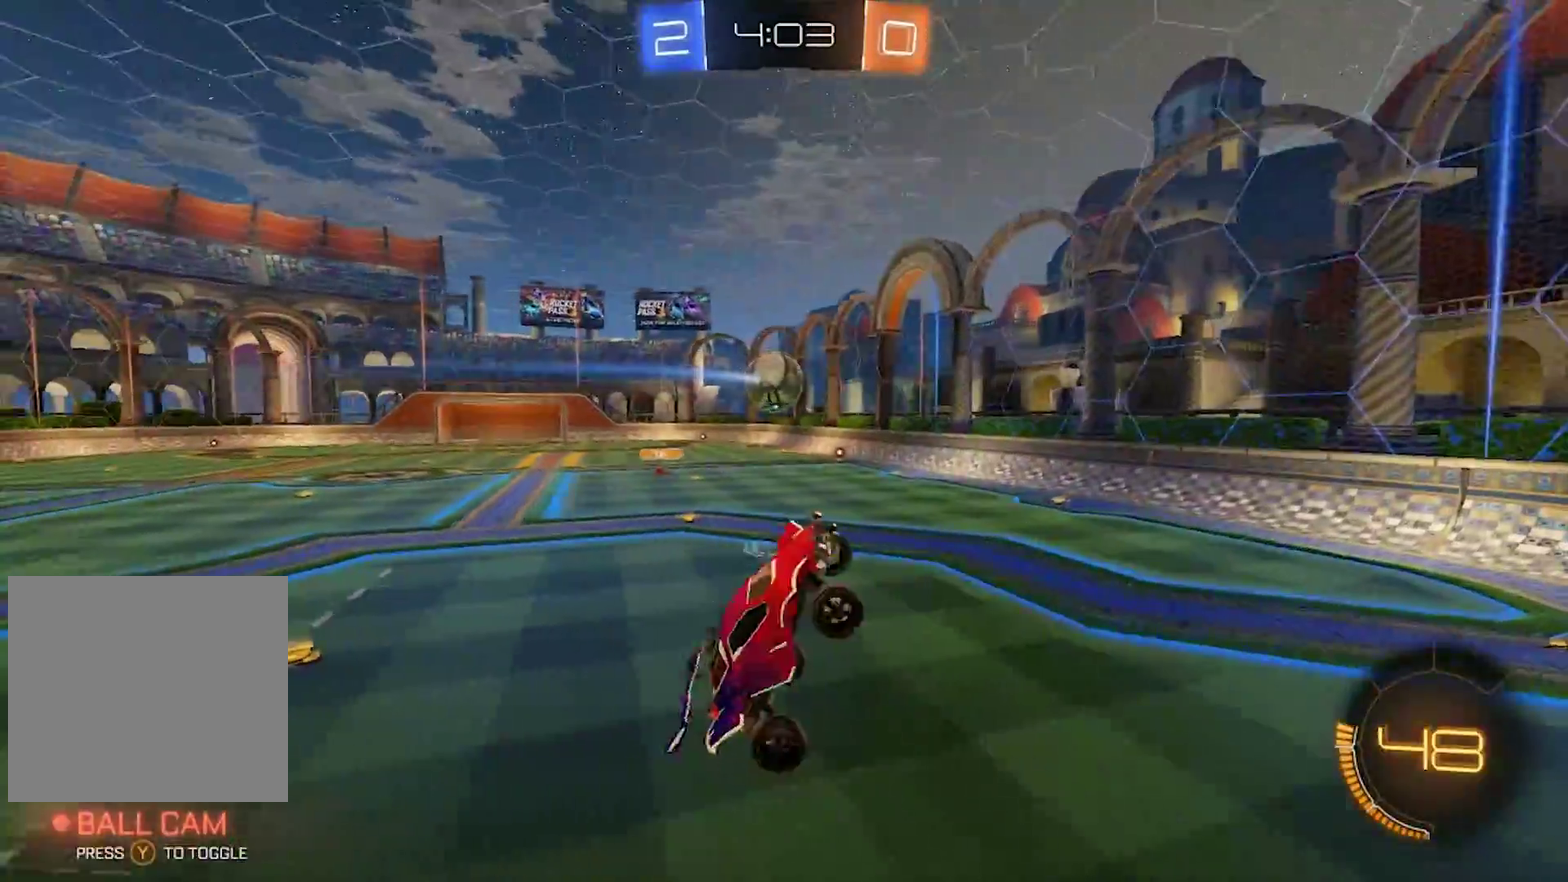
{"buttons": ["R2"], "left_stick": "center", "right_stick": "center", "events": [[100, "R2", "up"], [233, "R2", "down"], [267, "left_stick", "up-right"], [500, "left_stick", "center"]]}
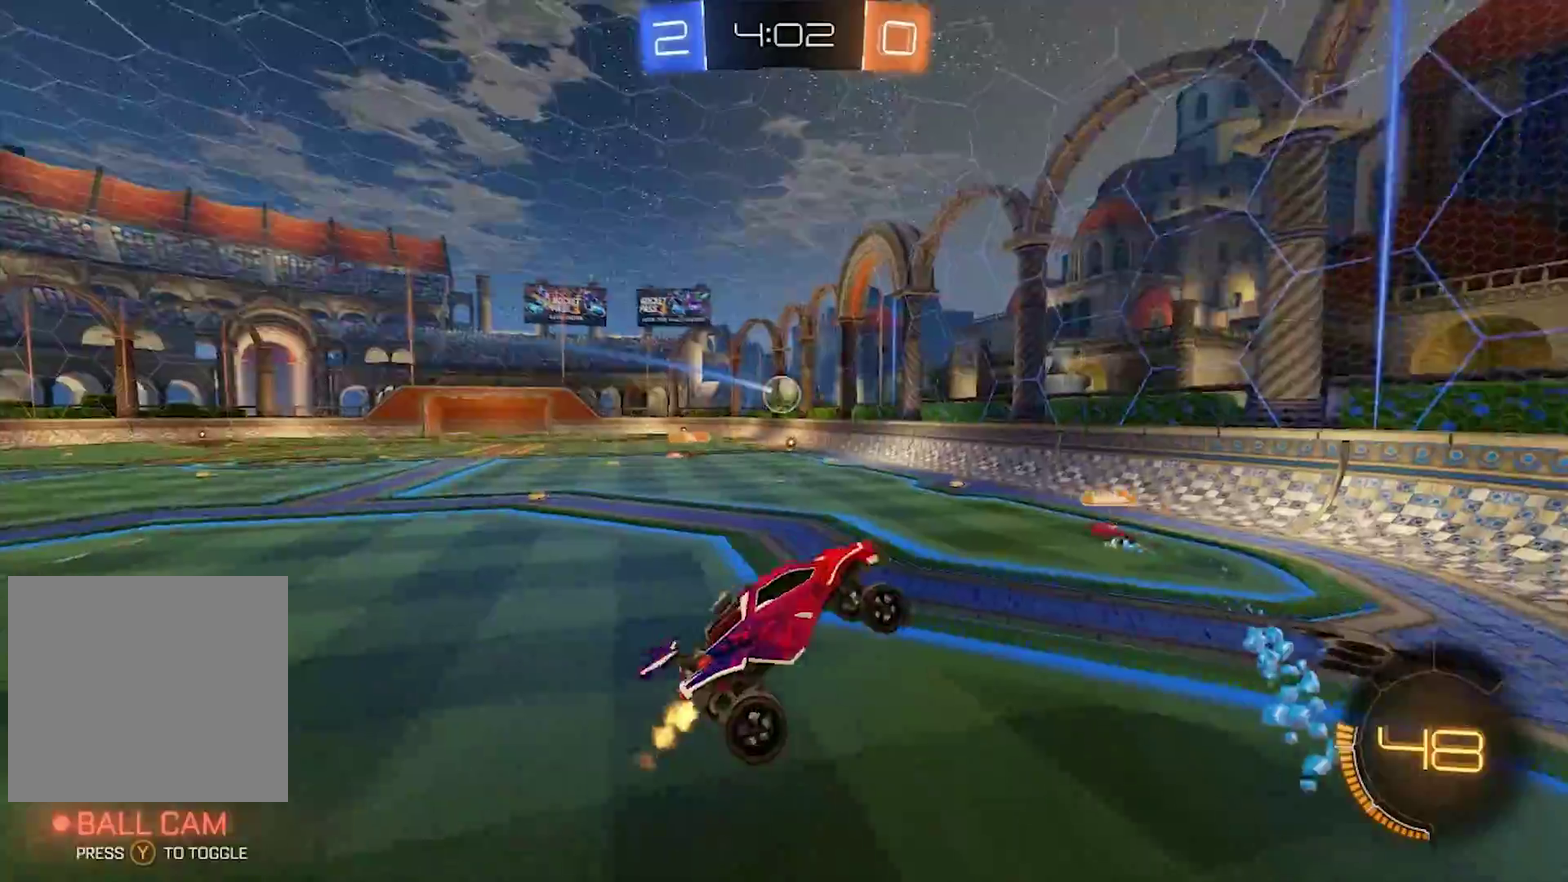
{"buttons": ["CIRCLE", "R2"], "left_stick": "left", "right_stick": "center", "events": [[467, "left_stick", "left"], [500, "CIRCLE", "down"]]}
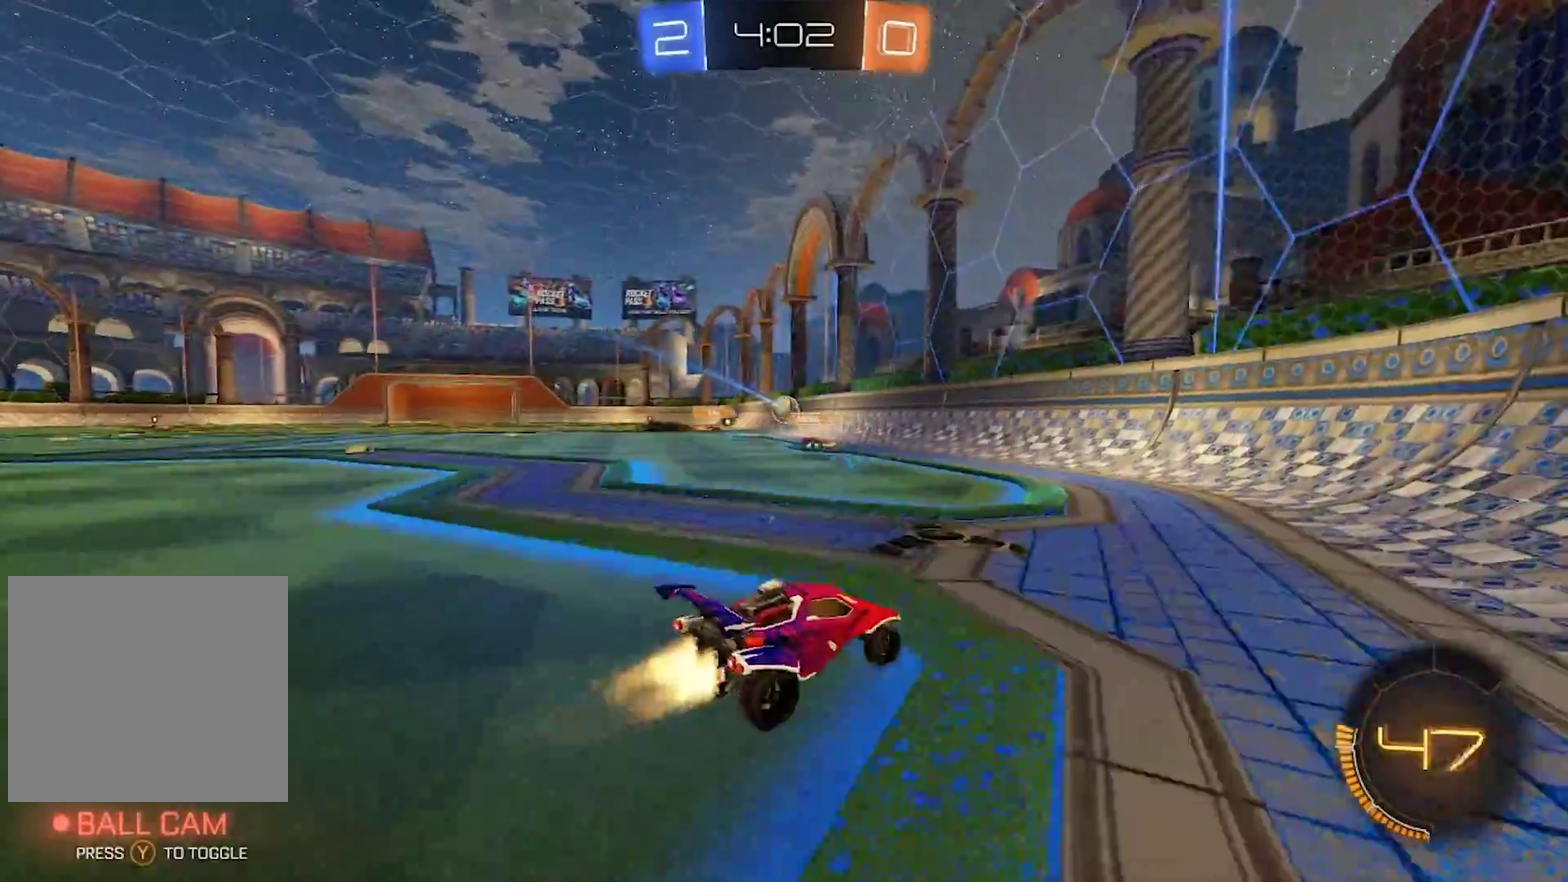
{"buttons": ["CIRCLE", "R2"], "left_stick": "center", "right_stick": "center", "events": [[467, "left_stick", "center"]]}
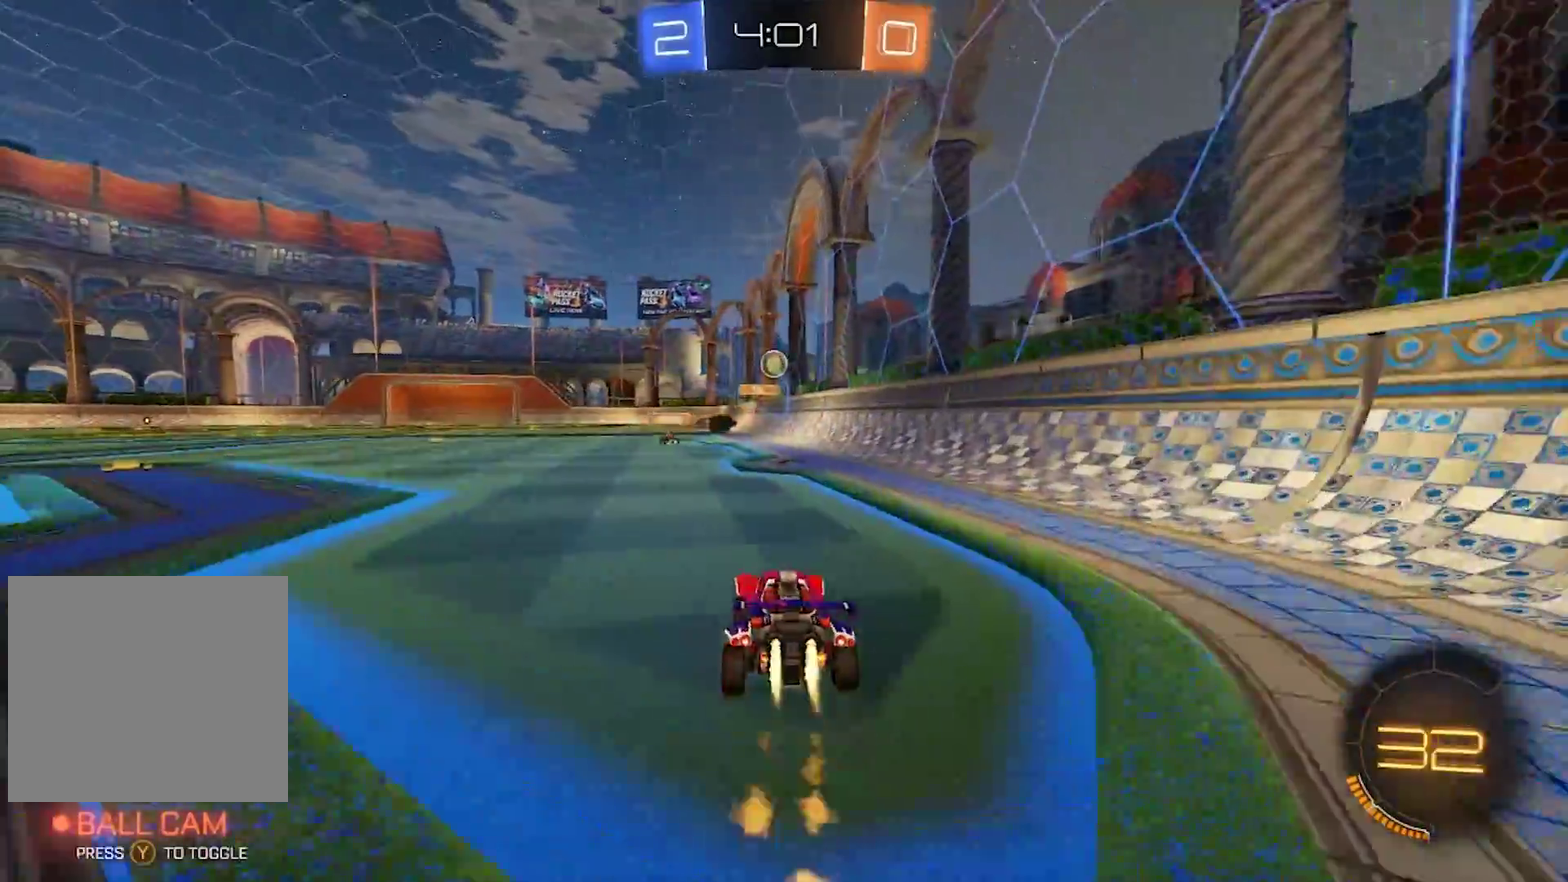
{"buttons": ["R2"], "left_stick": "center", "right_stick": "center", "events": [[167, "left_stick", "right"], [200, "CIRCLE", "up"], [267, "left_stick", "center"]]}
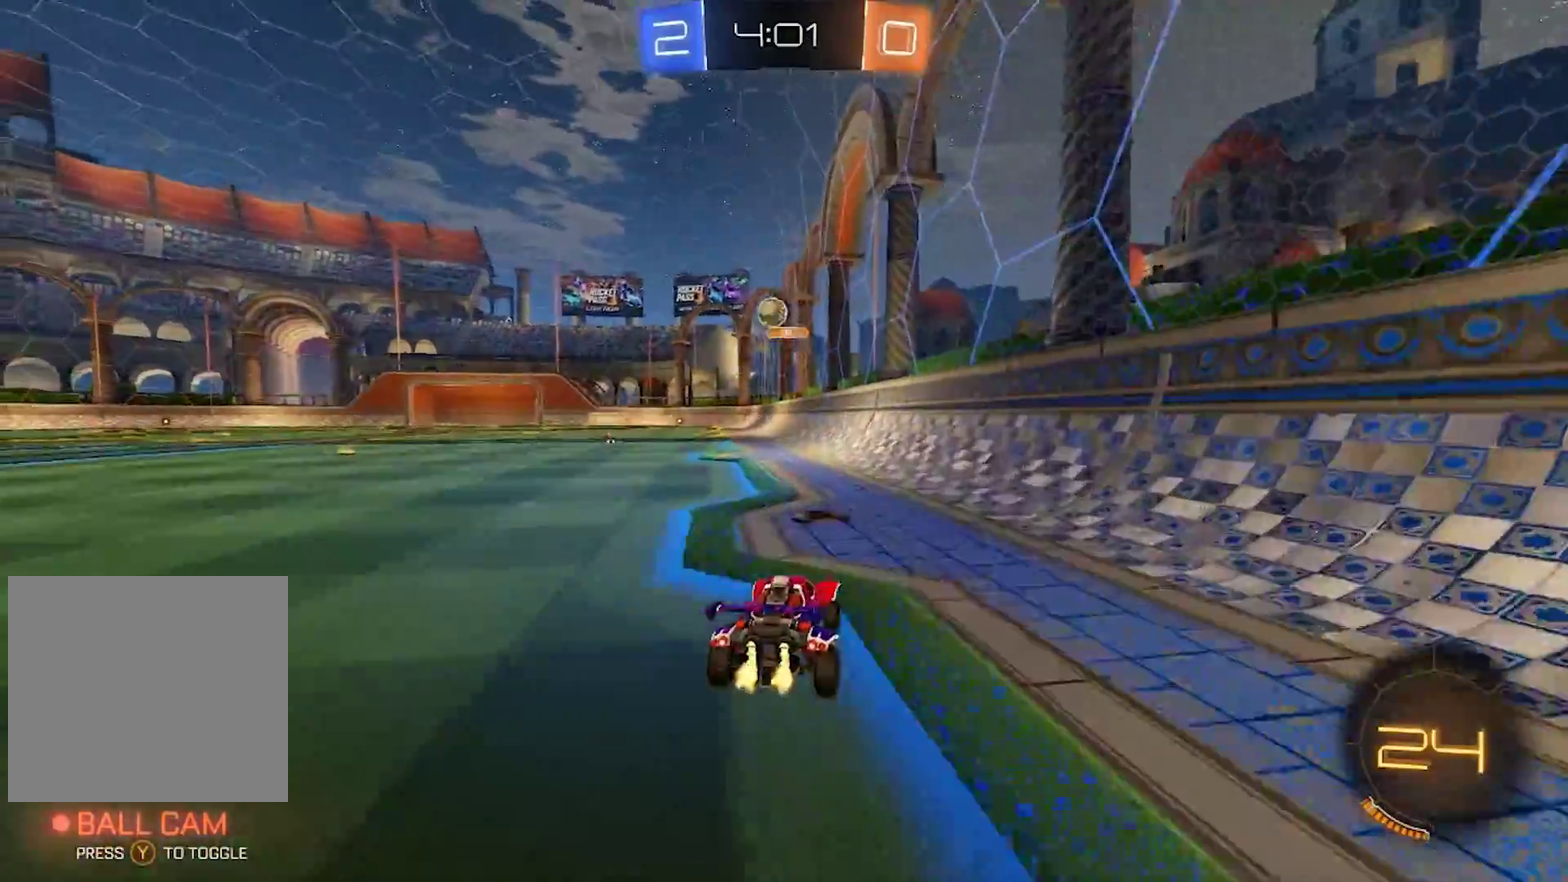
{"buttons": ["R2"], "left_stick": "left", "right_stick": "center", "events": [[67, "left_stick", "left"]]}
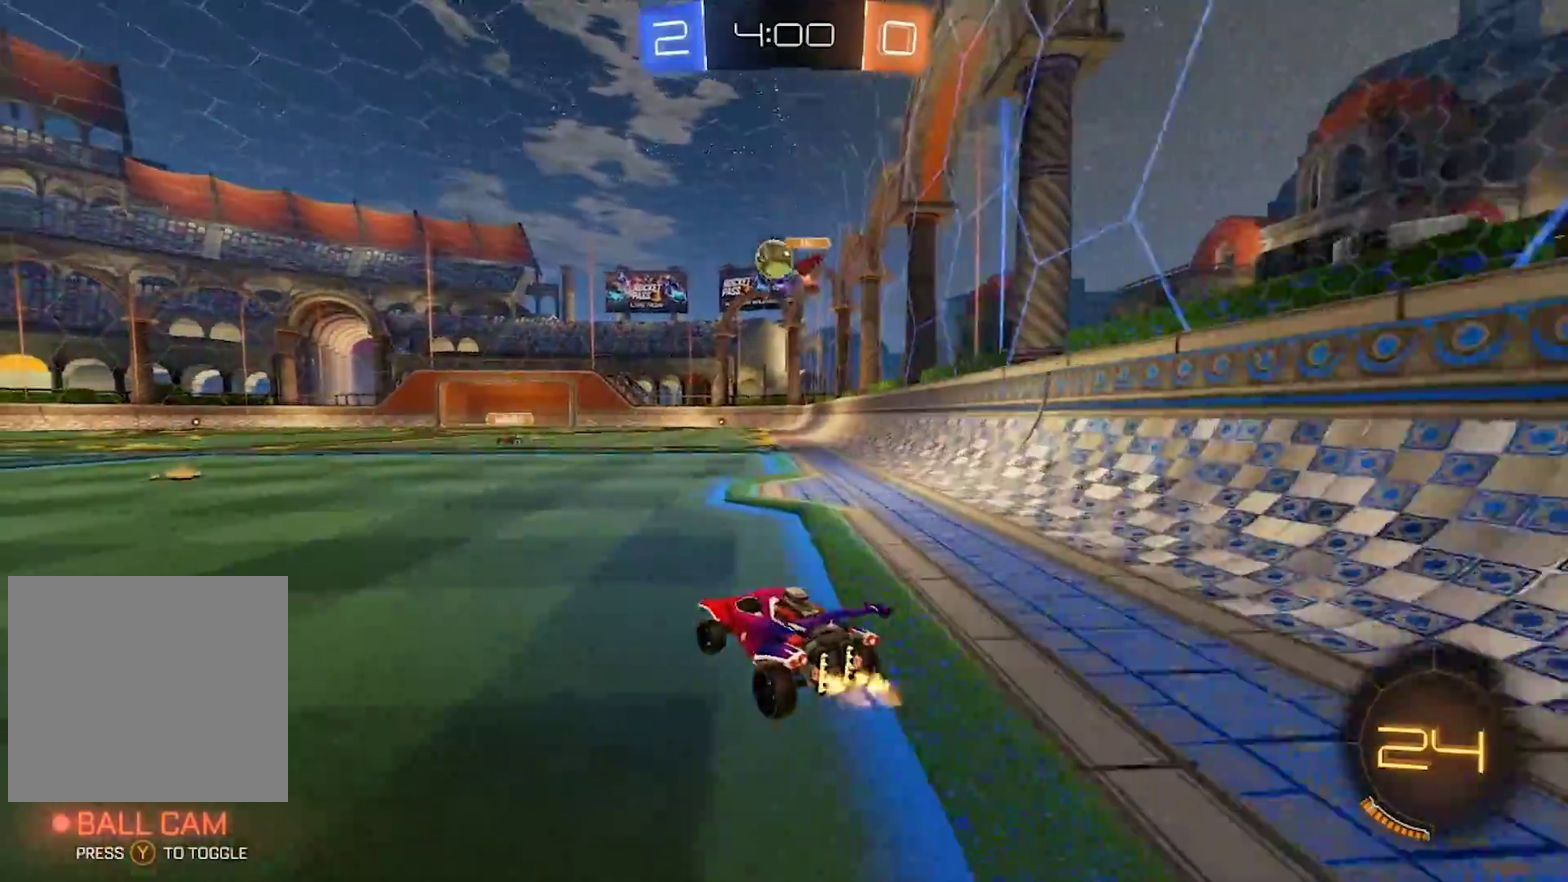
{"buttons": ["L2"], "left_stick": "left", "right_stick": "center", "events": [[200, "TRIANGLE", "down"], [200, "left_stick", "center"], [267, "left_stick", "down-right"], [300, "TRIANGLE", "up"], [333, "R2", "up"], [333, "left_stick", "center"], [367, "L2", "down"], [433, "left_stick", "left"]]}